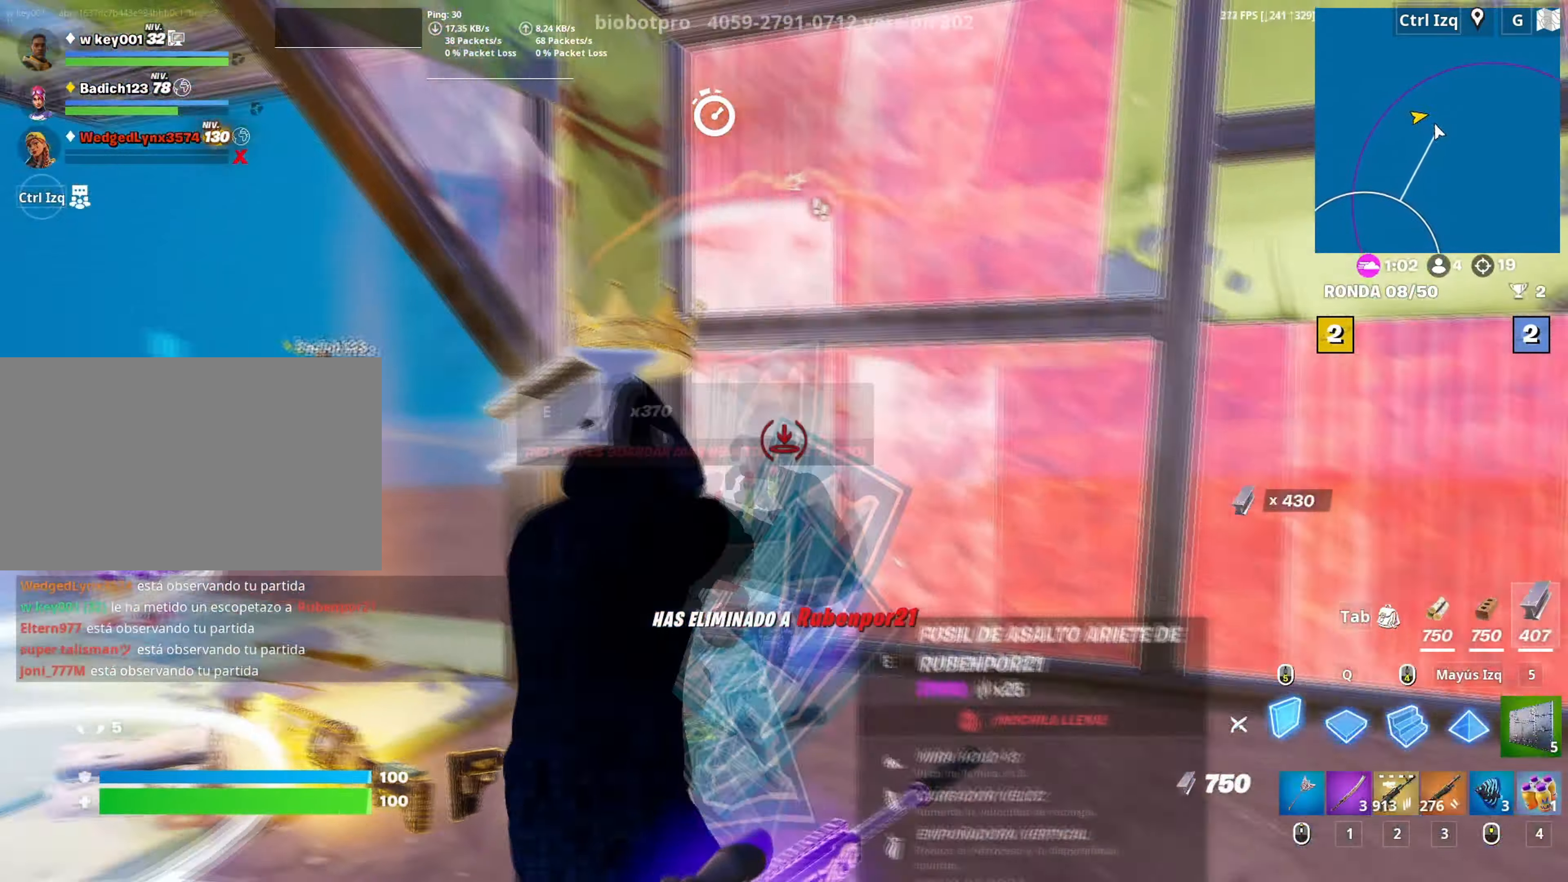
Gameplay with keyboard and mouse; each line is a JSON object with the keys and mouse buttons held at the frame after it. "events" lists presses ("down") and releases ("up") of "1", "2", "3", "4", "5", "a", "alt", "c", "caps_lock", "ctrl", "d", "e", "f", "g", "q", "r", "s", "shift", "space", "t", "tab", "v", "w", "x", "z", "mouse_left", "mouse_wheel" and "mouse_right" between this image and that frame as [ms after this image, input, new state], when the widget could be followed in between. "mouse_left", "mouse_wheel", "mouse_right" = the "left", "wheel", "right" buttons of the "mouse" list. No other keys are recorded. "wheel" means that the mouse wheel is clicked or scrolled. "mouse_move" is the direction in which the mouse moves at that frame (one of eight, or "still"), when it could be read.
{"keys": ["w"], "mouse": [], "events": [[33, "mouse_left", "down"], [266, "d", "up"], [266, "w", "down"], [416, "3", "down"], [466, "3", "up"], [466, "mouse_left", "up"]]}
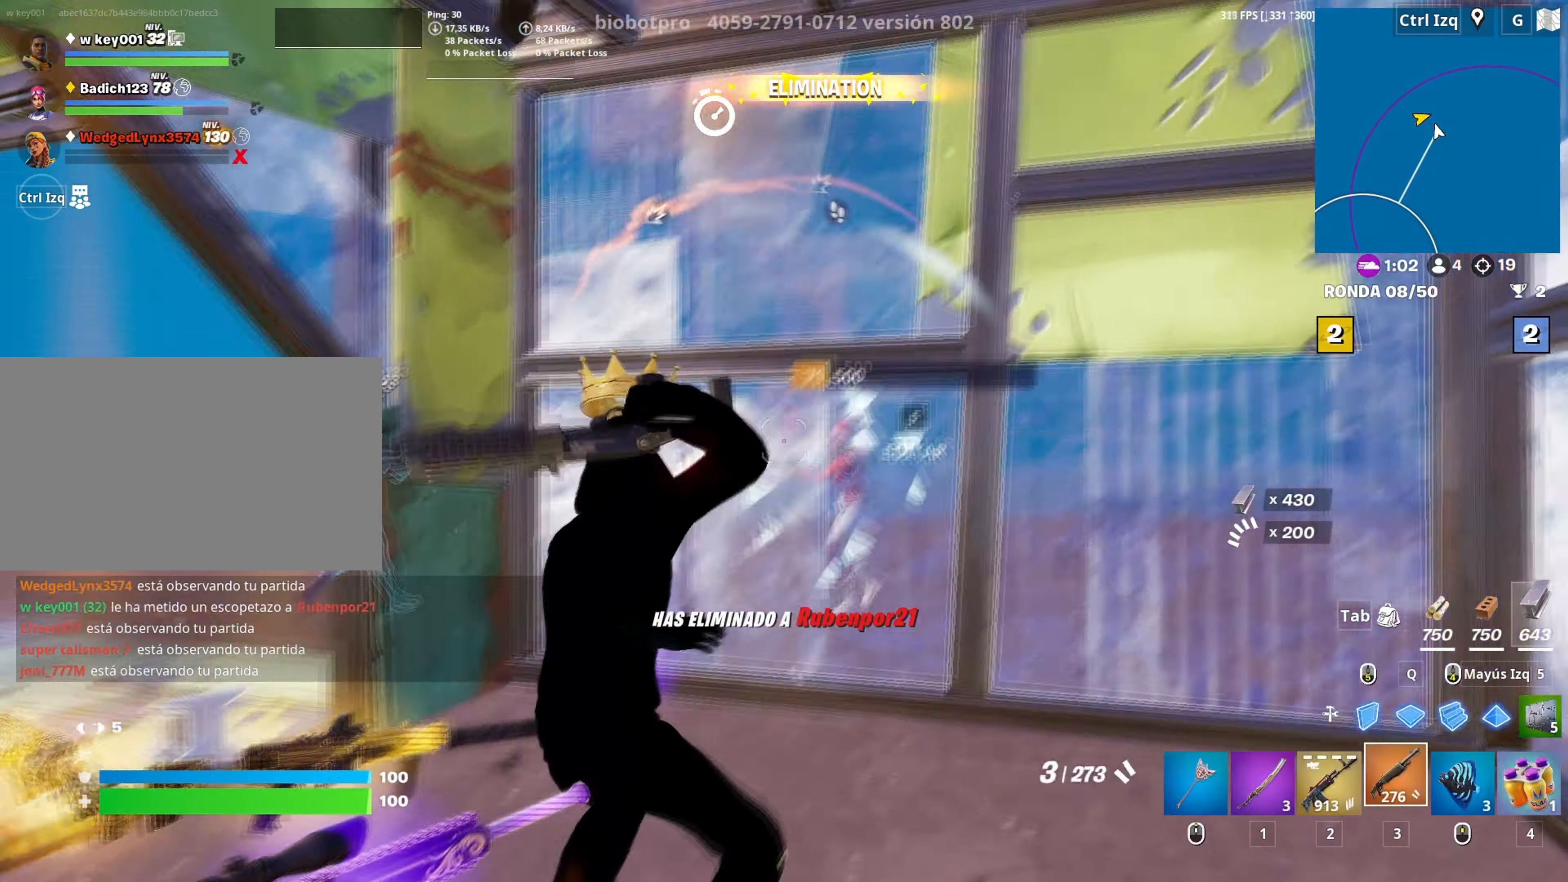
{"keys": ["f", "w"], "mouse": [], "mouse_move": "right", "events": [[50, "f", "down"], [50, "mouse_left", "down"], [100, "f", "up"], [183, "f", "down"], [200, "mouse_left", "up"], [250, "f", "up"], [250, "mouse_left", "down"], [333, "3", "down"], [383, "3", "up"], [433, "mouse_left", "up"], [466, "f", "down"]]}
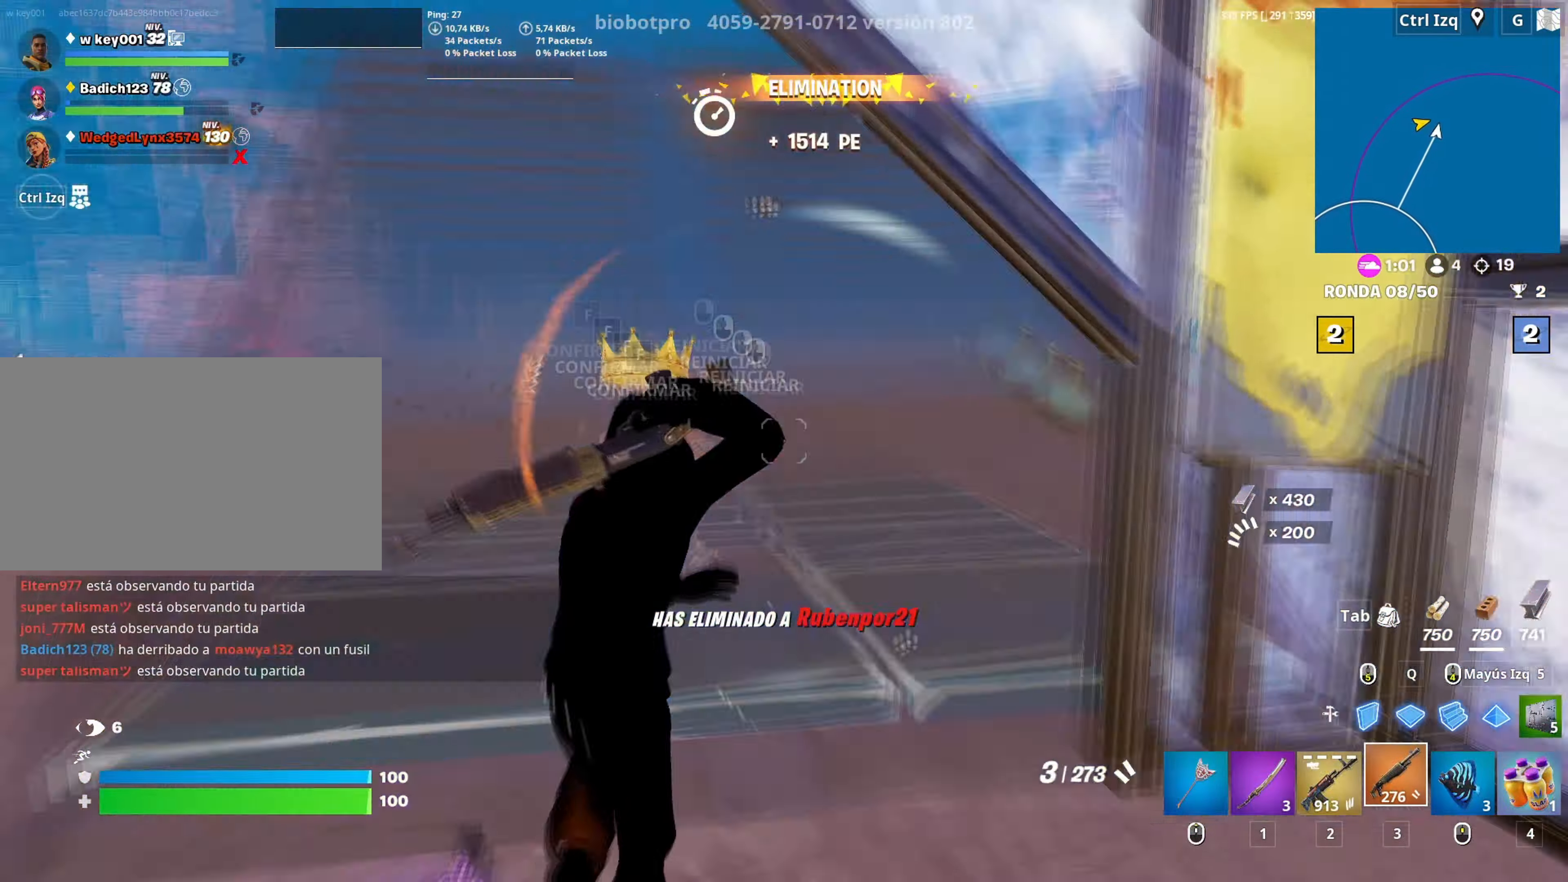
{"keys": [], "mouse": [], "mouse_move": "down-left", "events": [[16, "mouse_left", "down"], [33, "f", "up"], [66, "a", "down"], [116, "f", "down"], [116, "mouse_left", "up"], [166, "a", "up"], [166, "w", "up"], [200, "a", "down"], [216, "f", "up"], [216, "mouse_left", "down"], [350, "3", "down"], [450, "3", "up"], [450, "mouse_left", "up"], [483, "a", "up"]]}
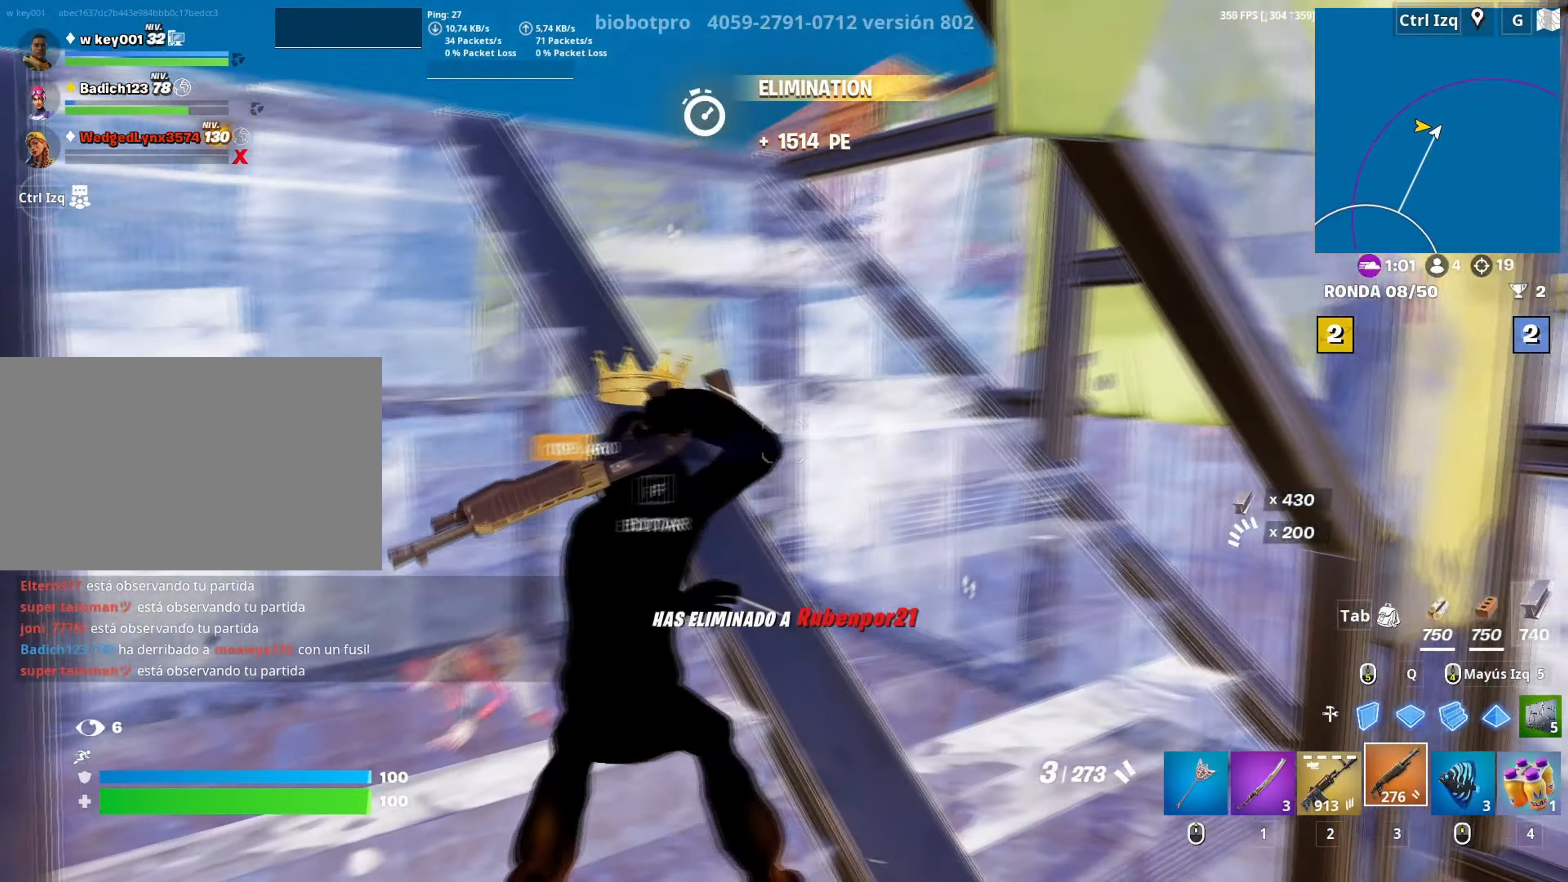
{"keys": ["r", "s"], "mouse": [], "mouse_move": "right", "events": [[216, "r", "down"], [266, "r", "up"], [366, "r", "down"], [366, "s", "down"], [416, "r", "up"], [500, "r", "down"]]}
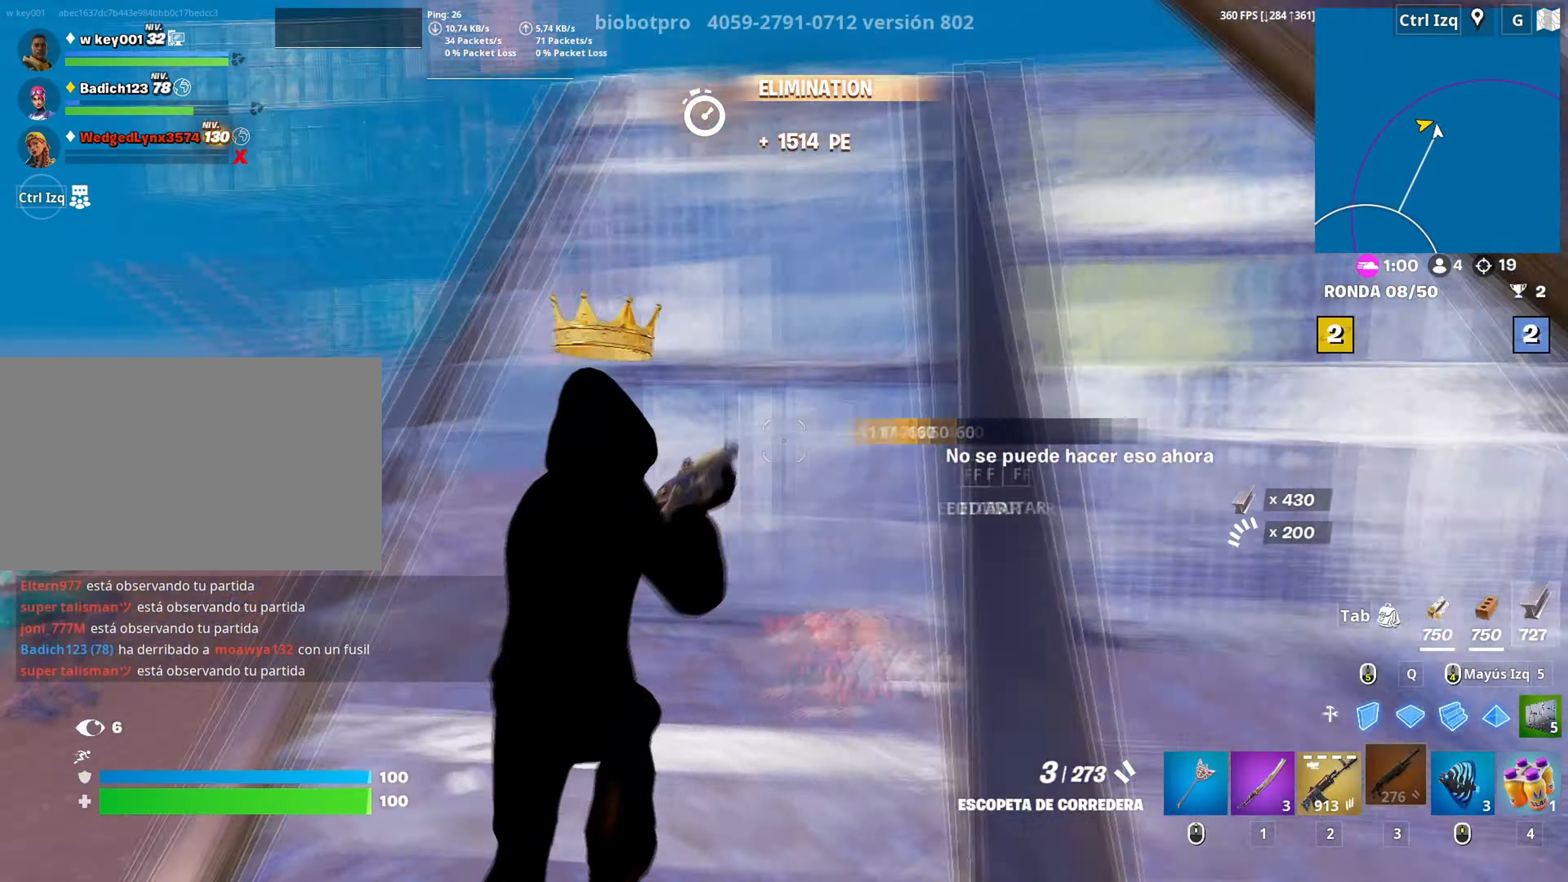
{"keys": ["a", "w"], "mouse": [], "mouse_move": "still", "events": [[66, "r", "up"], [100, "a", "down"], [100, "s", "up"], [233, "w", "down"]]}
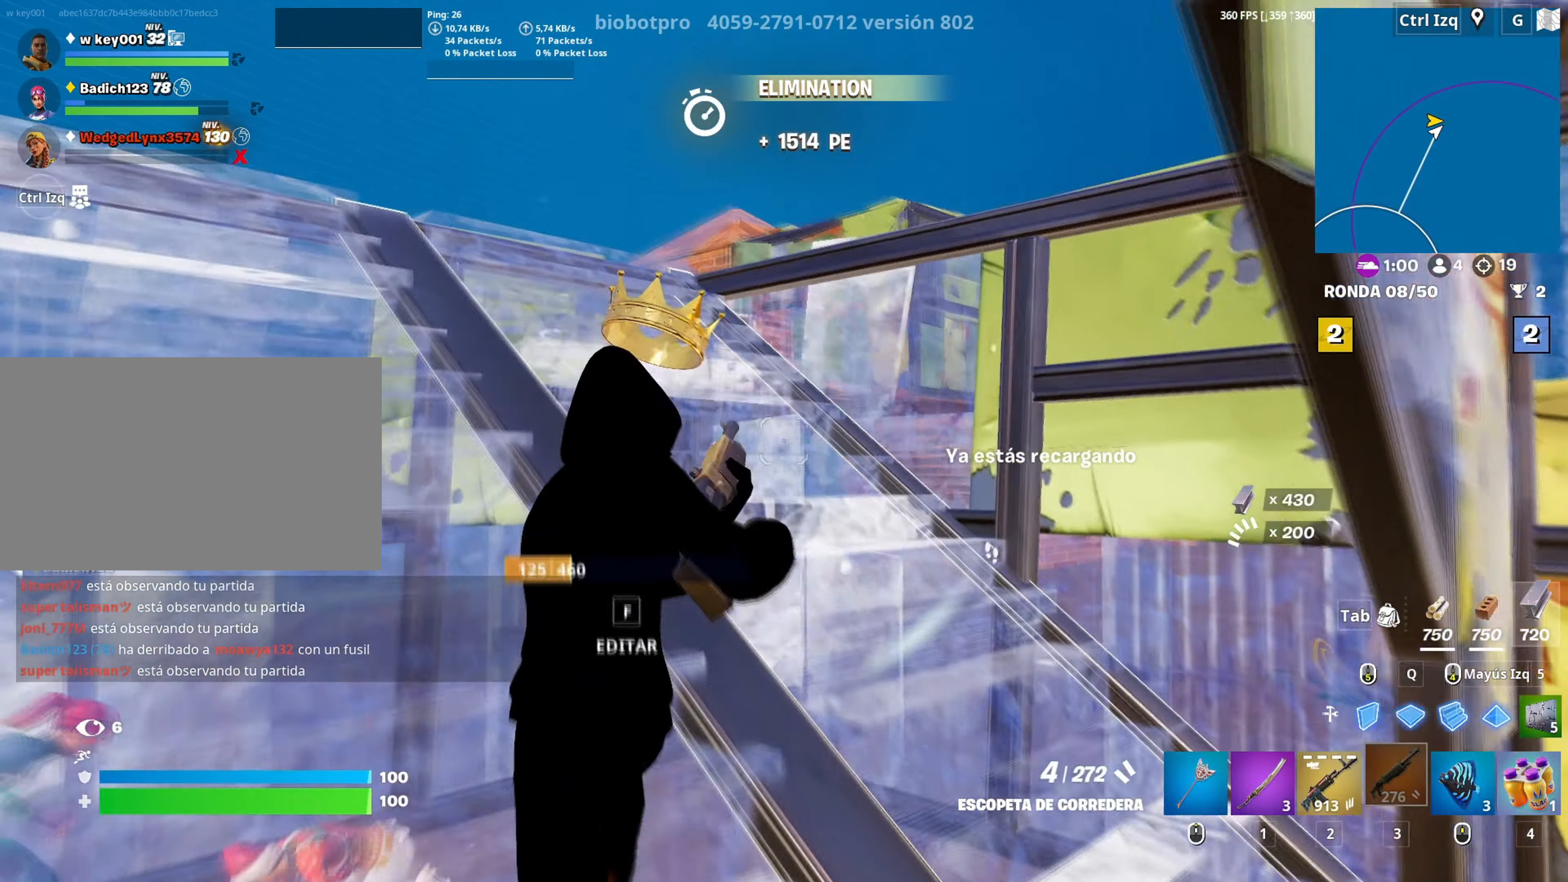
{"keys": ["d"], "mouse": ["right"], "mouse_move": "still", "events": [[66, "a", "up"], [116, "a", "down"], [250, "w", "up"], [350, "space", "down"], [433, "d", "down"], [450, "a", "up"], [450, "mouse_right", "down"], [500, "space", "up"]]}
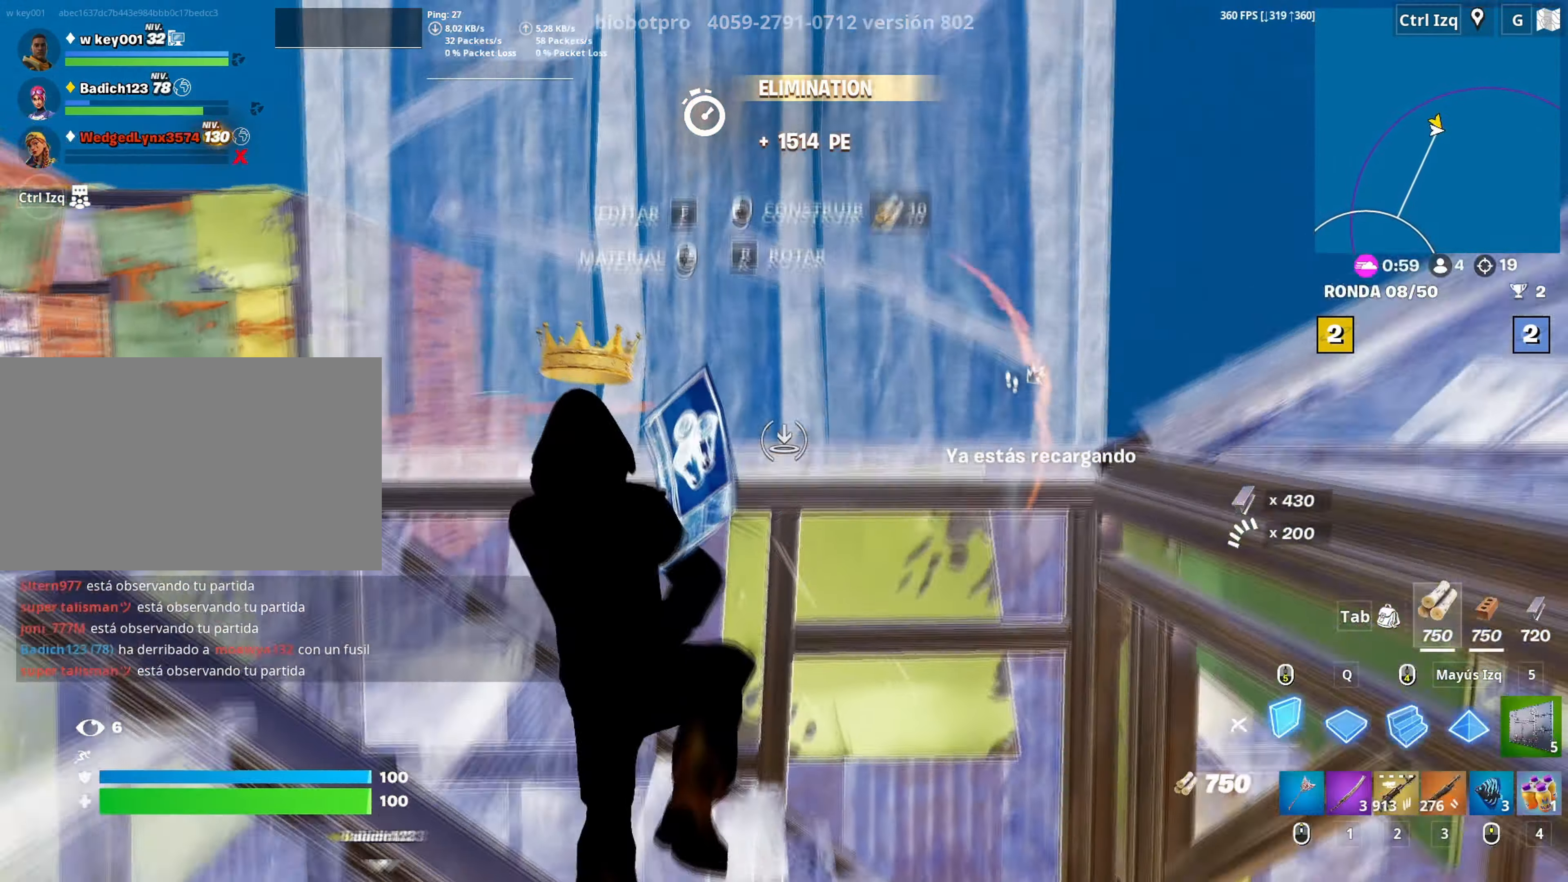
{"keys": ["space", "w"], "mouse": [], "mouse_move": "right", "events": [[83, "mouse_left", "down"], [216, "w", "down"], [266, "mouse_right", "up"], [266, "q", "down"], [316, "d", "up"], [316, "q", "up"], [416, "mouse_left", "up"], [466, "space", "down"]]}
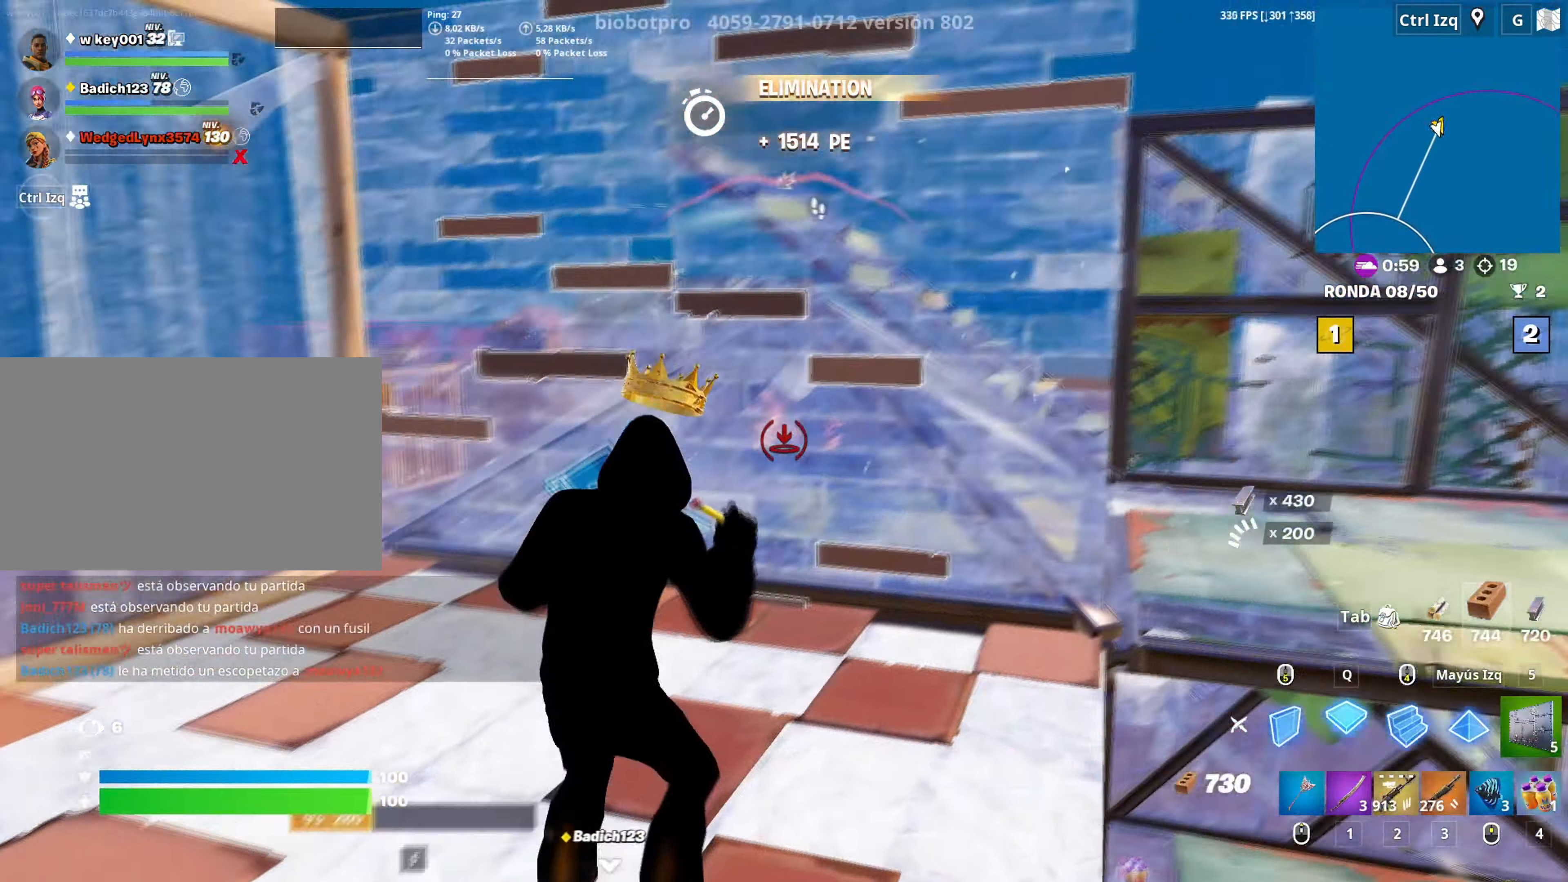
{"keys": ["d", "w"], "mouse": [], "mouse_move": "down", "events": [[50, "w", "up"], [100, "space", "up"], [150, "mouse_left", "down"], [183, "w", "down"], [233, "3", "down"], [283, "mouse_left", "up"], [300, "3", "up"], [466, "d", "down"]]}
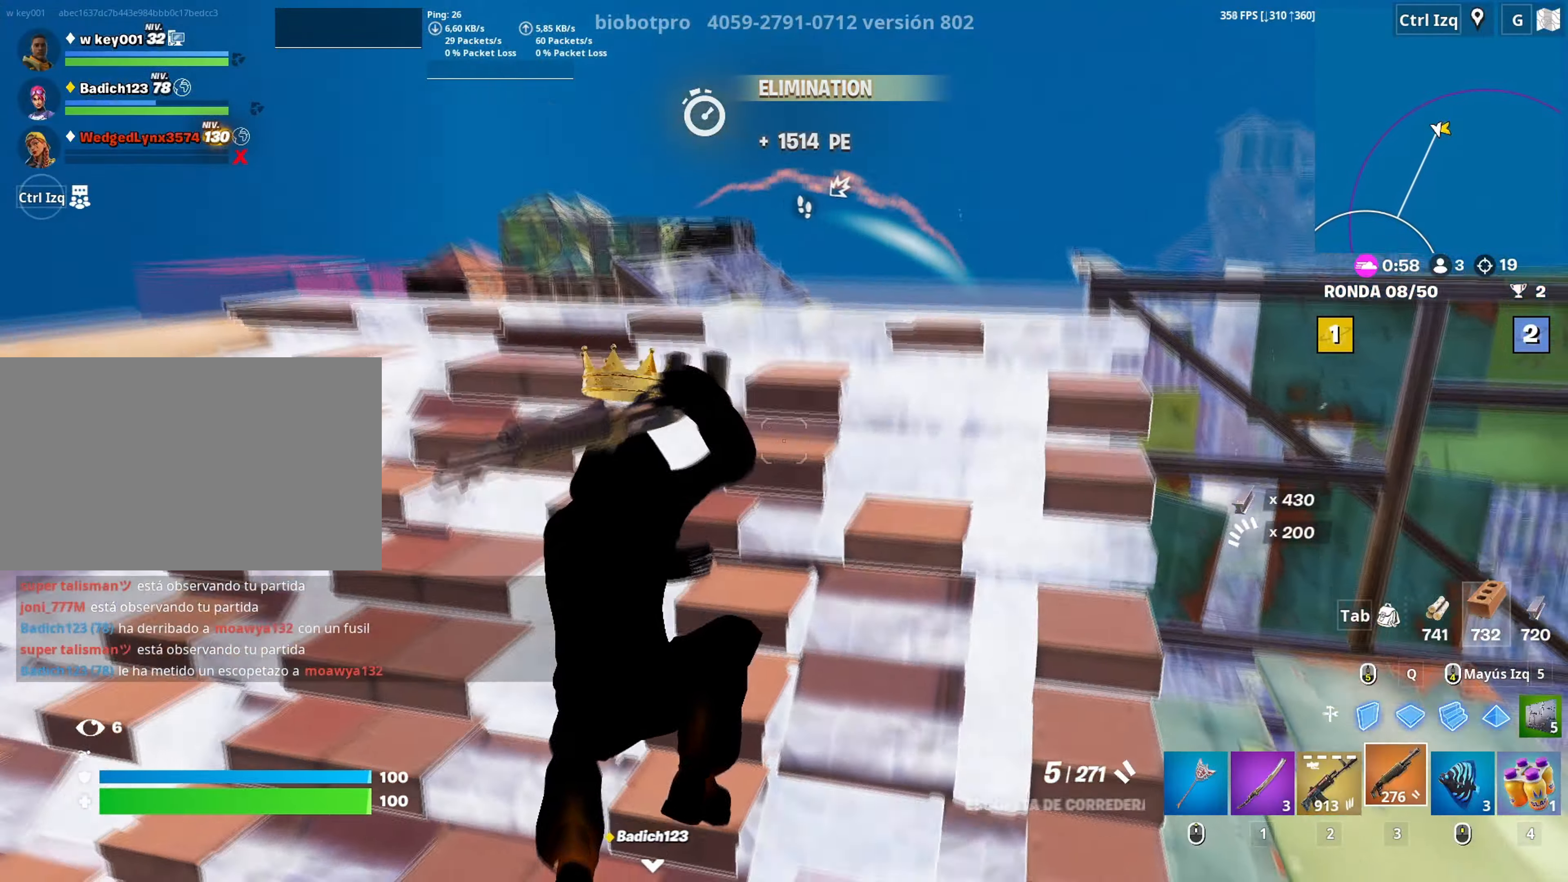
{"keys": ["q", "w"], "mouse": ["left"], "mouse_move": "still", "events": [[66, "d", "up"], [300, "r", "down"], [350, "r", "up"], [400, "q", "down"], [500, "mouse_left", "down"]]}
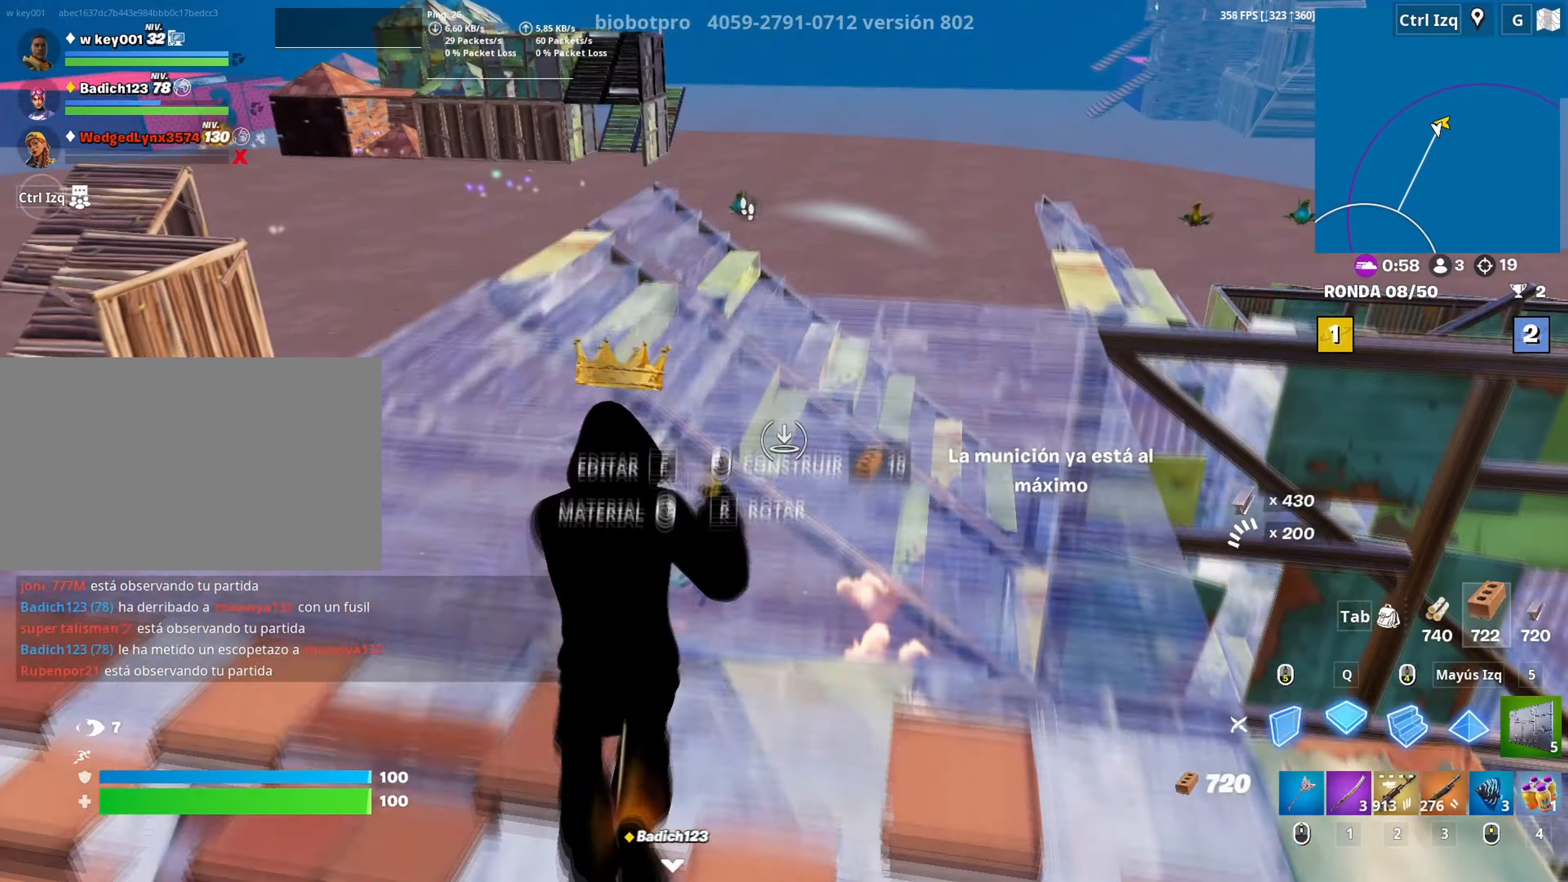
{"keys": ["d", "w"], "mouse": [], "mouse_move": "left", "events": [[33, "shift", "down"], [83, "q", "up"], [133, "shift", "up"], [183, "3", "down"], [233, "3", "up"], [283, "mouse_left", "up"], [500, "d", "down"]]}
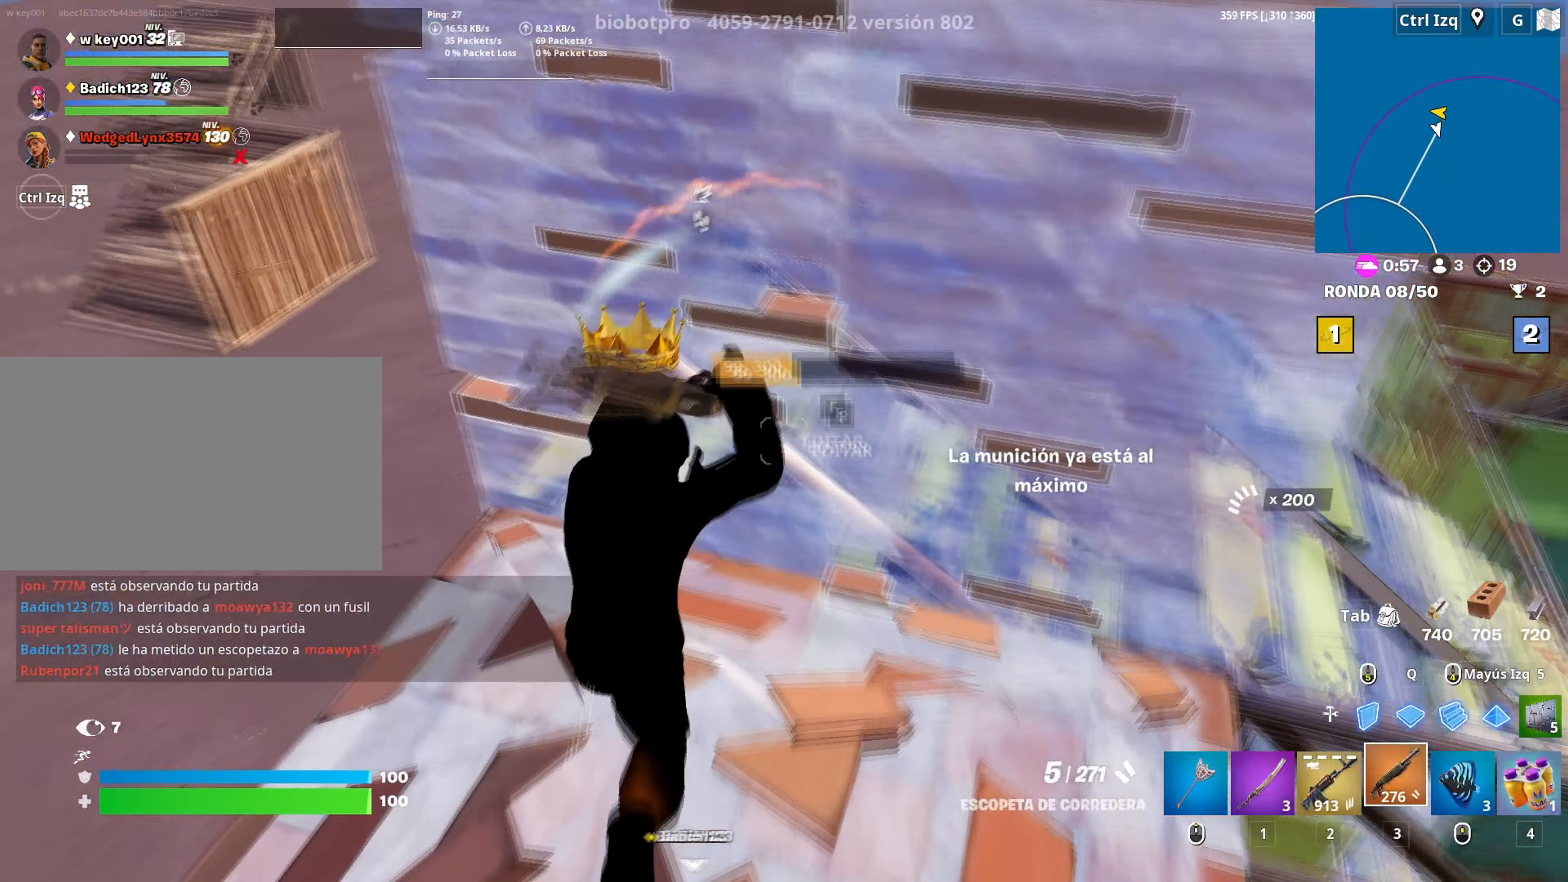
{"keys": ["s"], "mouse": [], "mouse_move": "left", "events": [[50, "w", "up"], [150, "a", "down"], [150, "d", "up"], [150, "s", "down"], [233, "r", "down"], [250, "a", "up"], [333, "r", "up"]]}
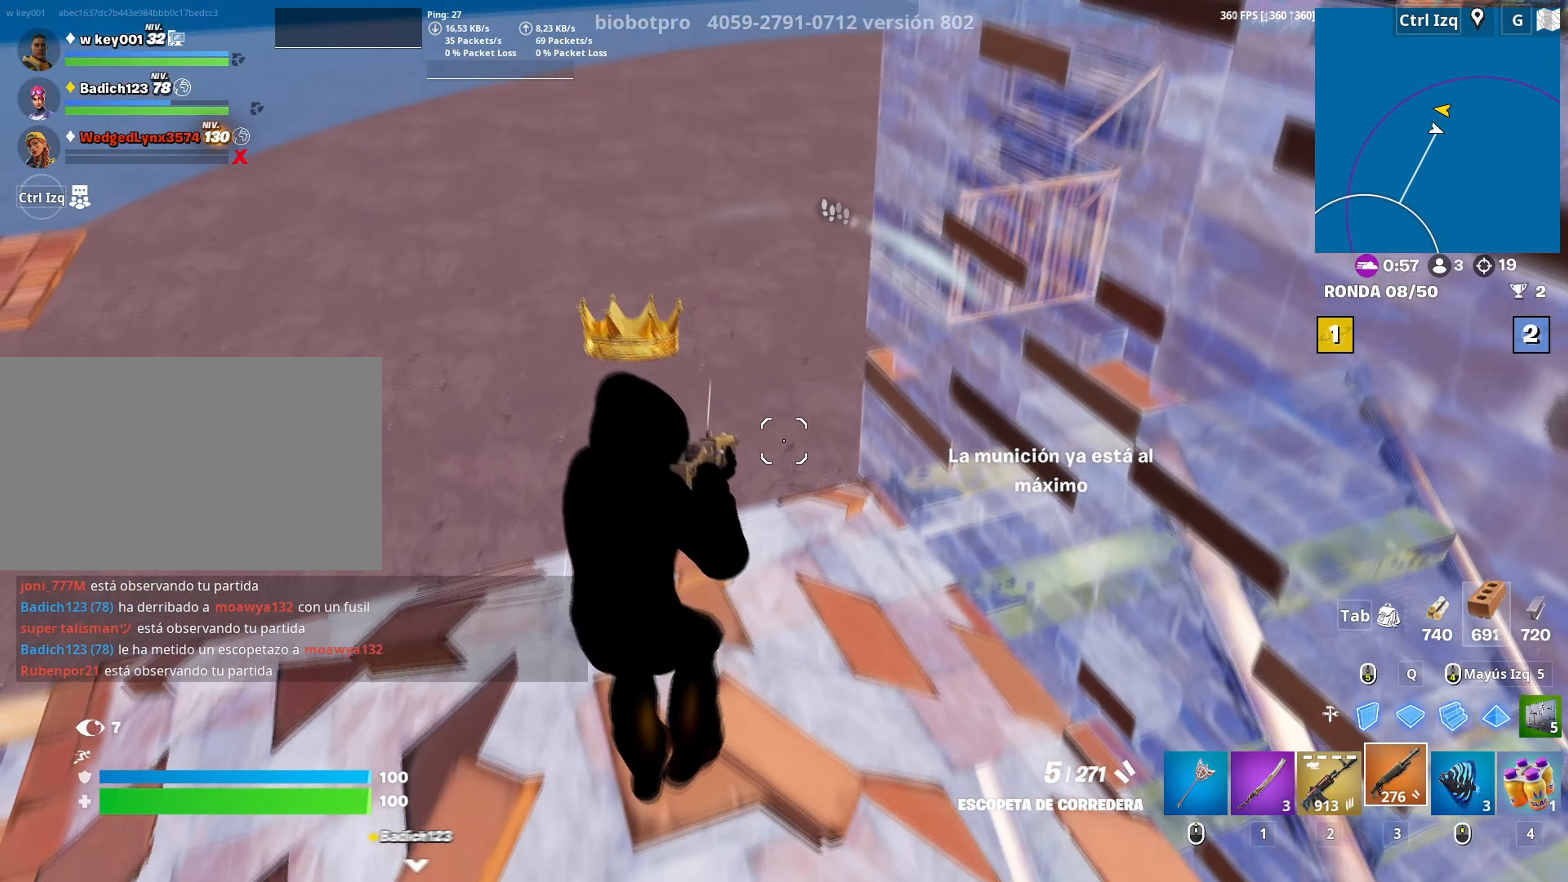
{"keys": ["w"], "mouse": [], "mouse_move": "still", "events": [[16, "d", "down"], [66, "a", "down"], [116, "d", "up"], [116, "s", "up"], [300, "w", "down"], [450, "a", "up"]]}
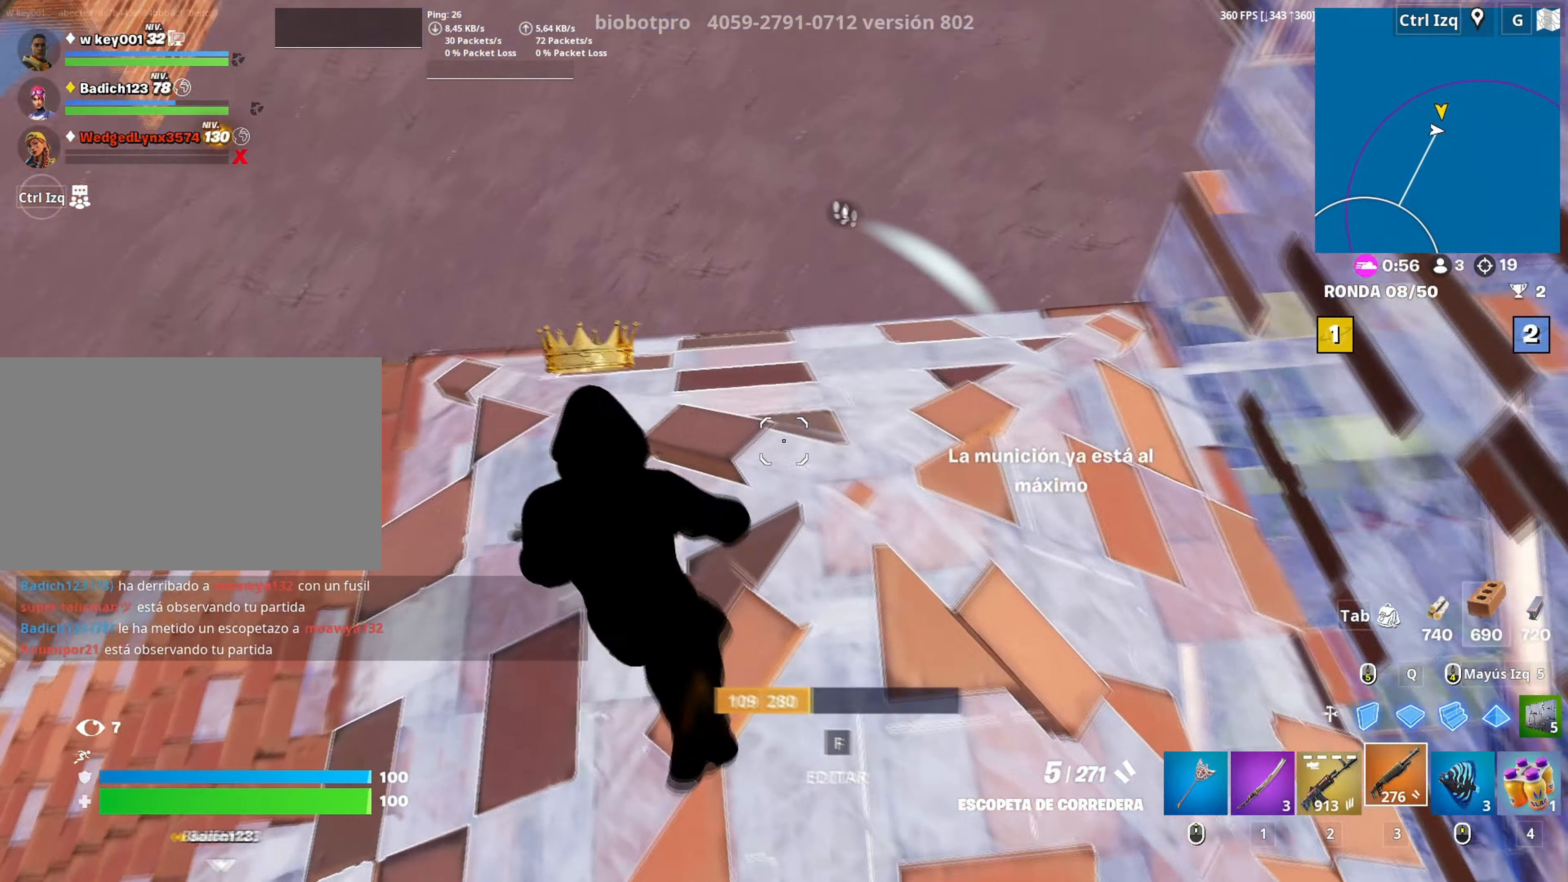
{"keys": ["w"], "mouse": [], "events": []}
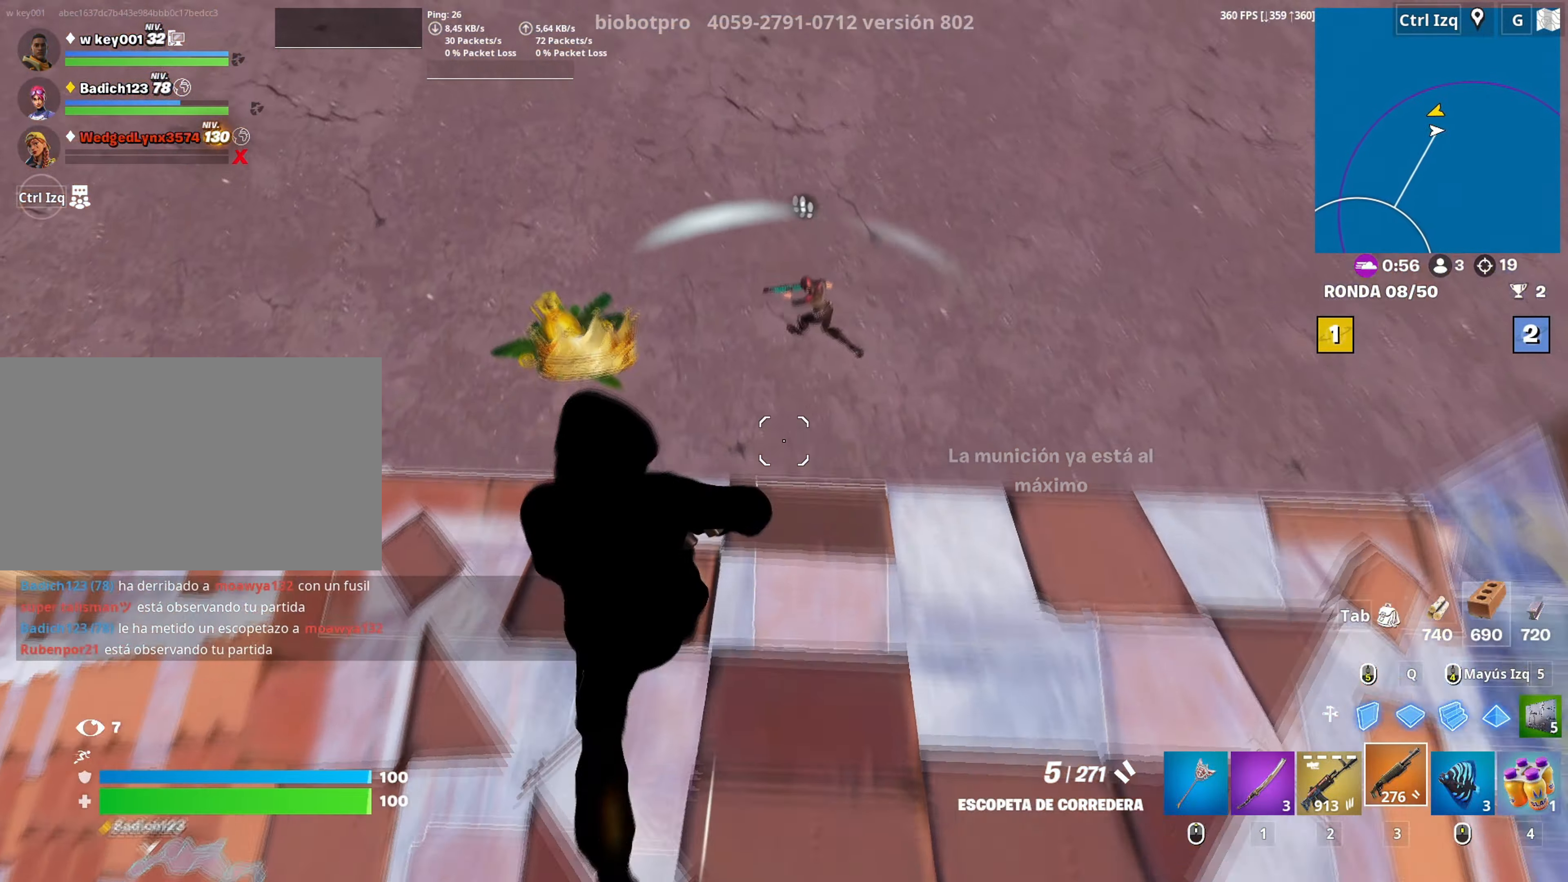
{"keys": ["w"], "mouse": [], "mouse_move": "down", "events": [[200, "mouse_left", "down"], [233, "q", "down"], [300, "mouse_left", "up"], [300, "q", "up"], [333, "mouse_left", "down"], [383, "2", "down"], [483, "2", "up"], [483, "mouse_left", "up"]]}
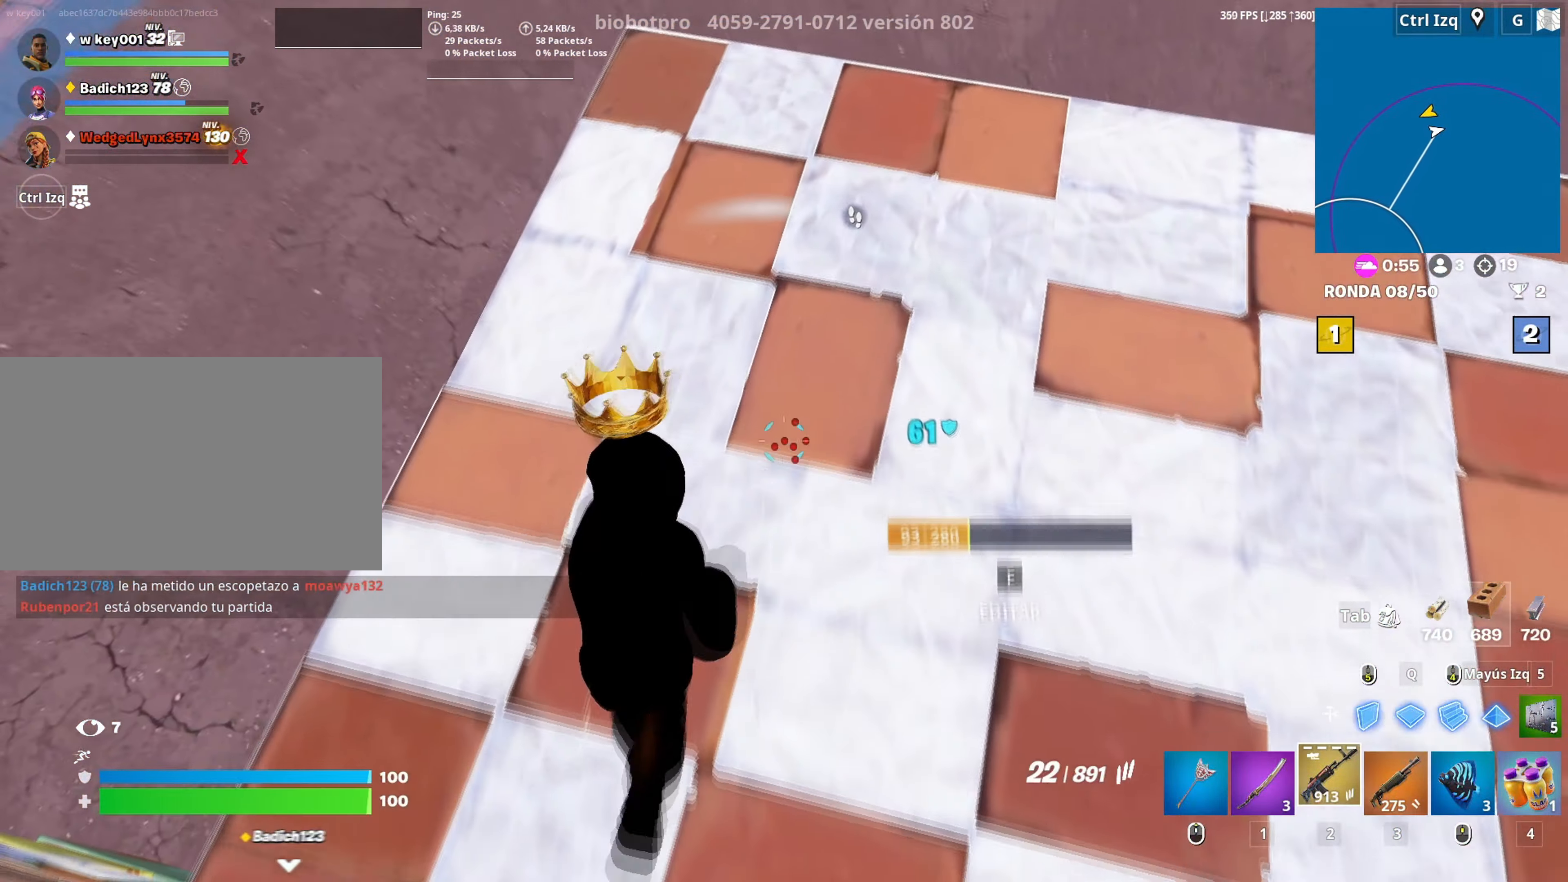
{"keys": ["a", "w"], "mouse": [], "mouse_move": "right", "events": [[116, "a", "down"]]}
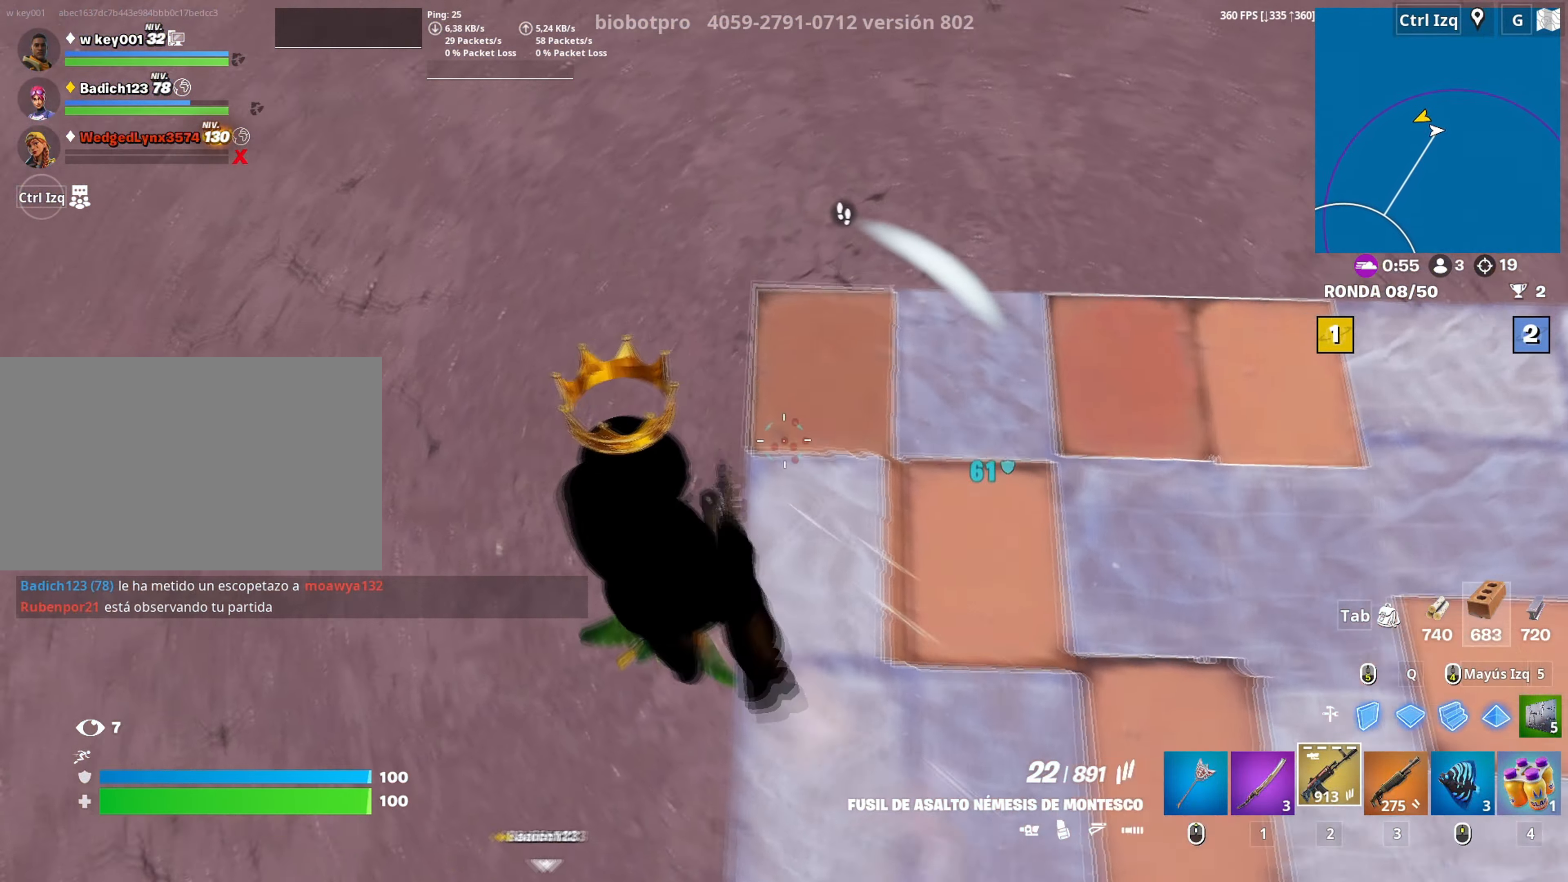
{"keys": ["a"], "mouse": ["left"], "mouse_move": "up-right", "events": [[33, "w", "up"], [266, "mouse_left", "down"]]}
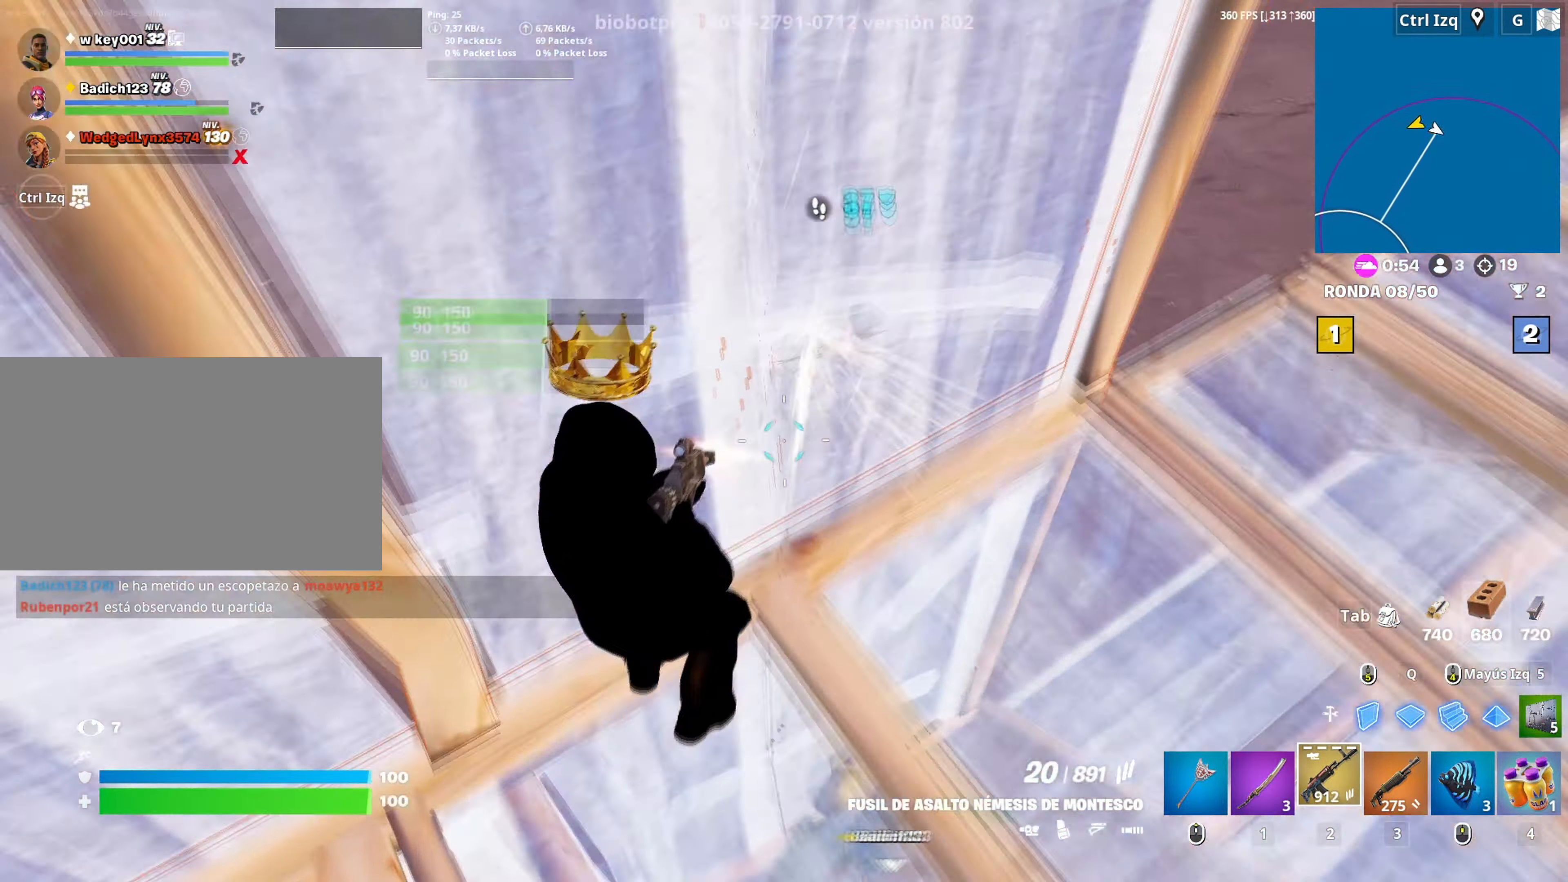
{"keys": ["a", "w"], "mouse": ["left"], "mouse_move": "down", "events": [[466, "w", "down"]]}
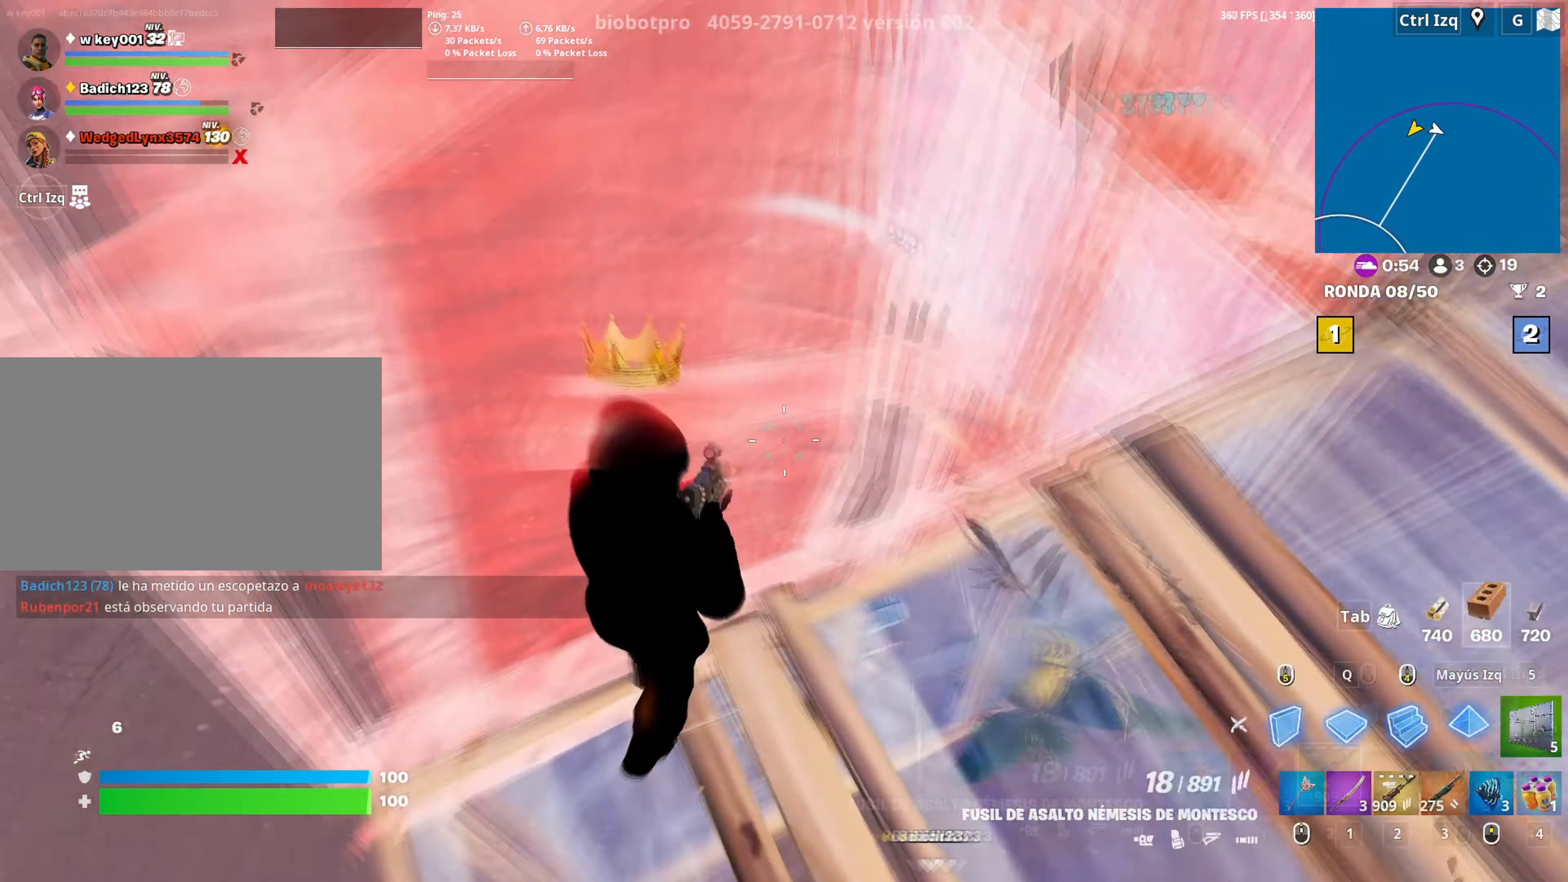
{"keys": ["a", "f", "w"], "mouse": [], "mouse_move": "right", "events": [[16, "shift", "down"], [116, "a", "up"], [166, "shift", "up"], [200, "q", "down"], [300, "3", "down"], [300, "q", "up"], [350, "3", "up"], [400, "a", "down"], [400, "mouse_left", "up"], [483, "f", "down"]]}
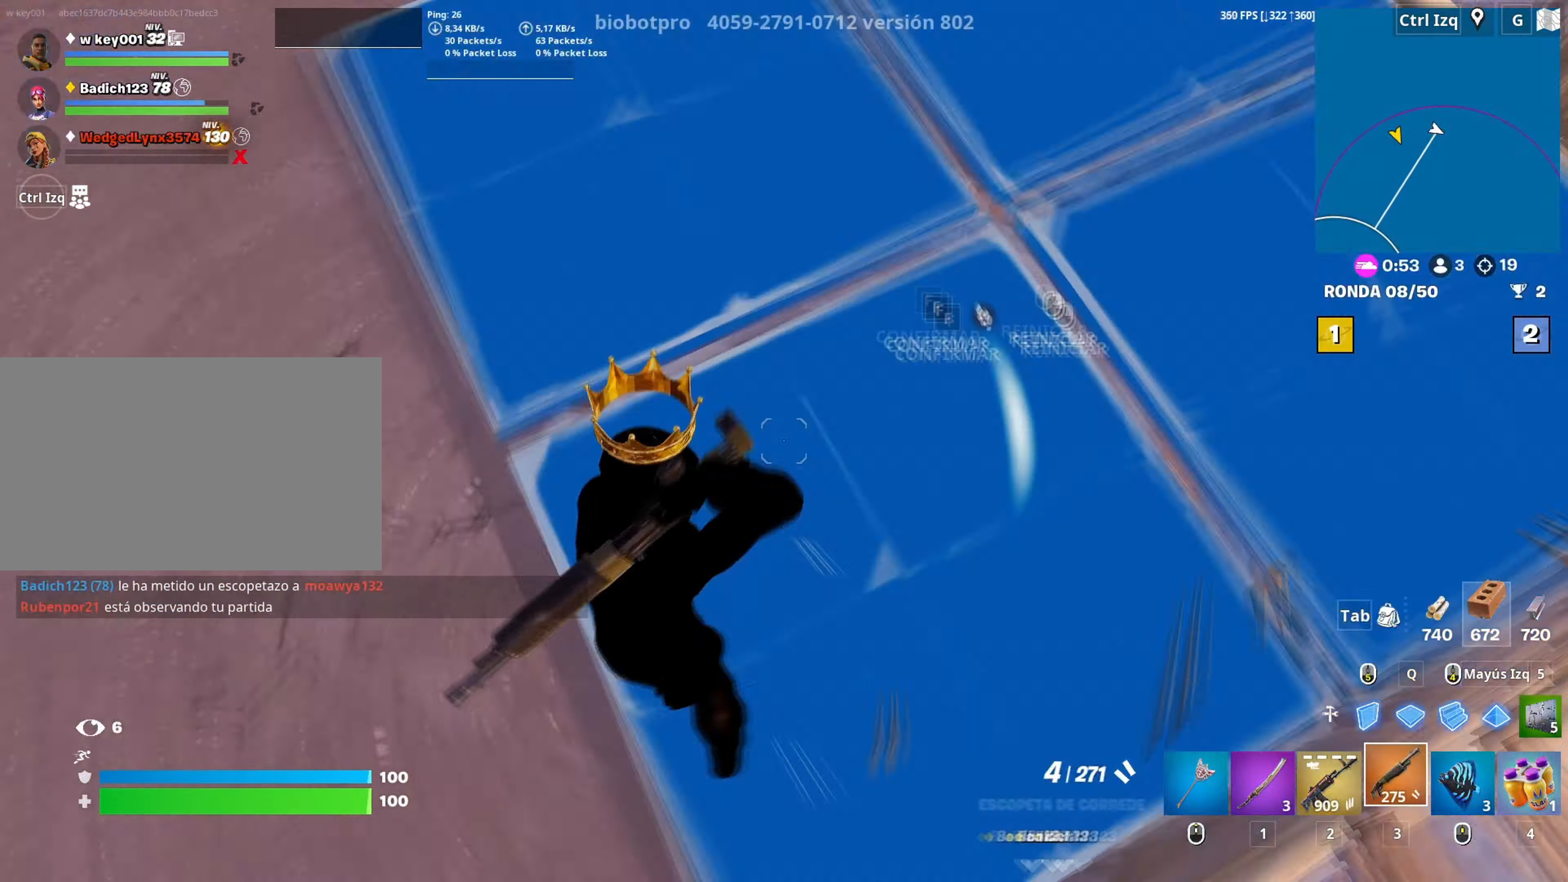
{"keys": [], "mouse": [], "mouse_move": "still", "events": [[33, "mouse_left", "down"], [83, "f", "up"], [83, "w", "up"], [133, "a", "up"], [133, "mouse_left", "up"], [216, "w", "down"], [266, "f", "down"], [316, "f", "up"], [416, "w", "up"]]}
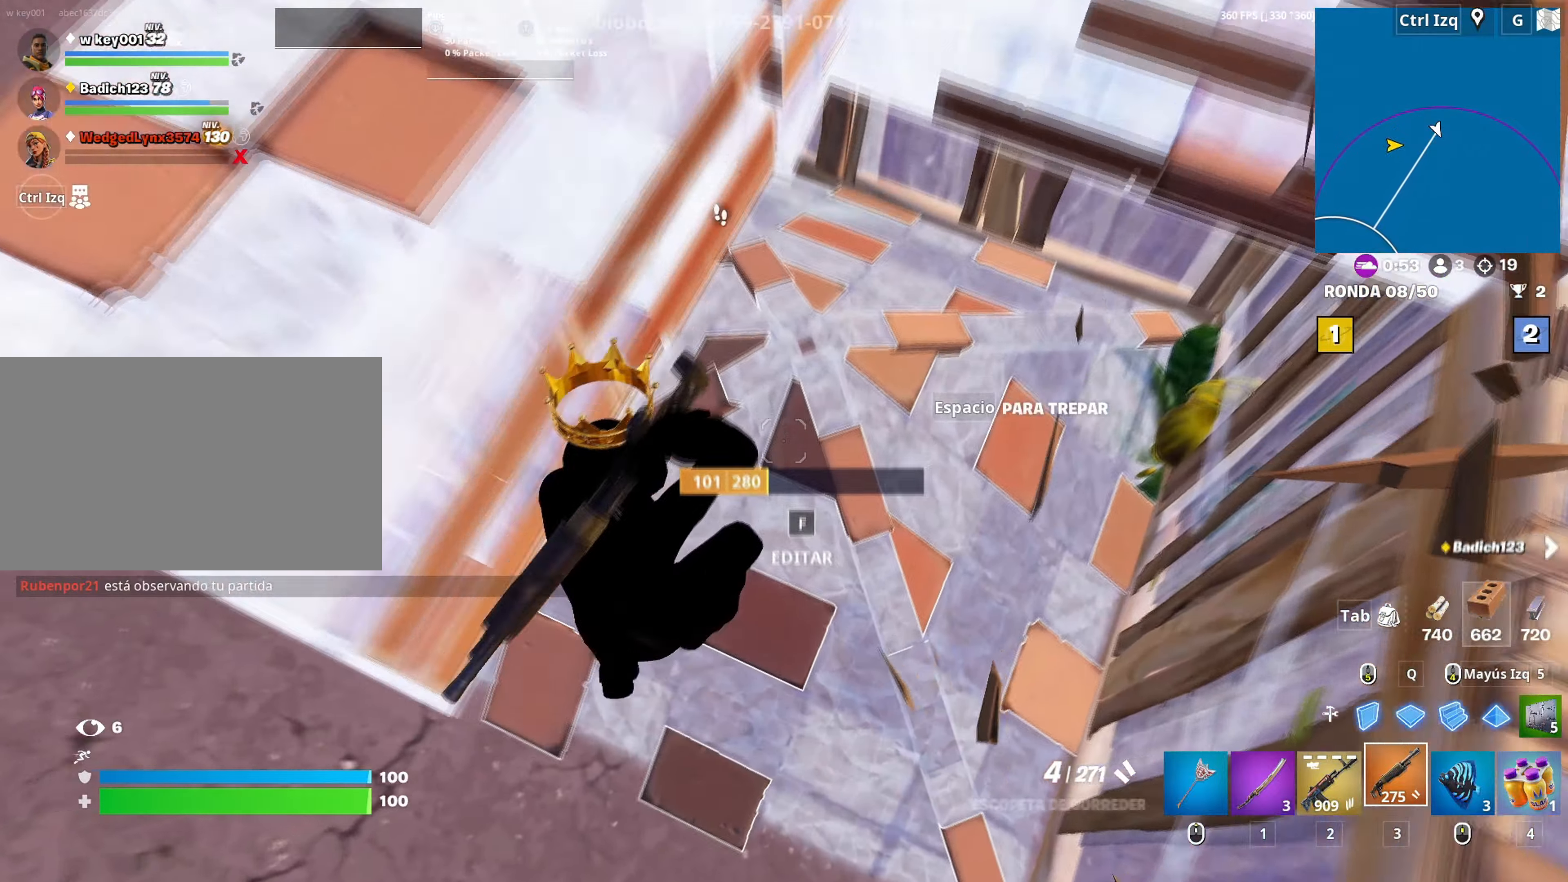
{"keys": ["d", "w"], "mouse": ["left"], "mouse_move": "left", "events": [[50, "d", "down"], [383, "w", "down"], [483, "mouse_left", "down"]]}
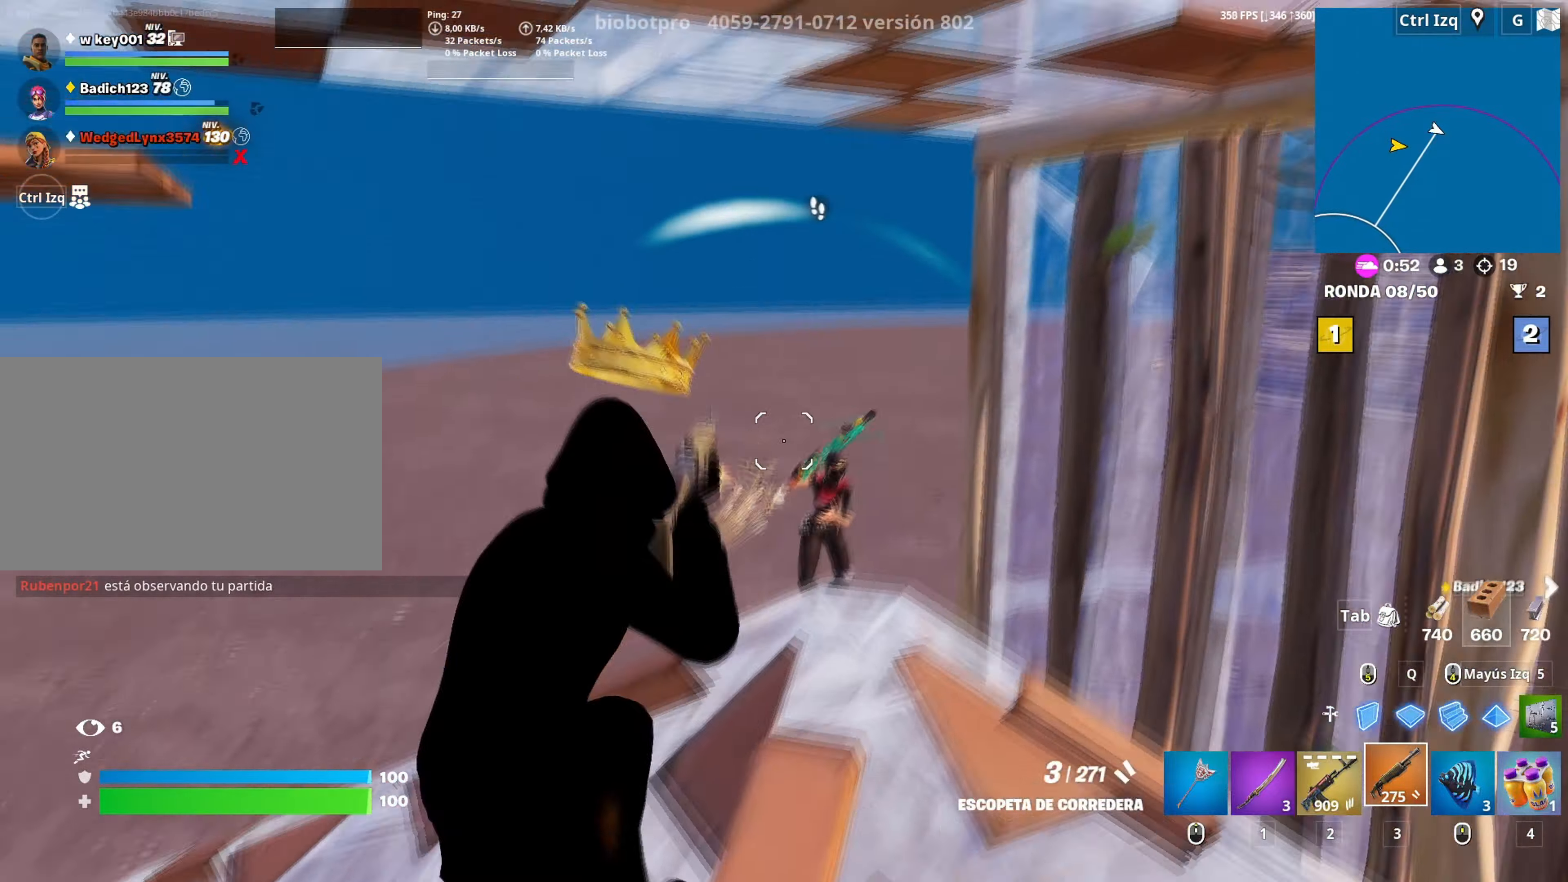
{"keys": ["f", "w"], "mouse": [], "mouse_move": "up", "events": [[16, "d", "up"], [166, "3", "down"], [216, "3", "up"], [250, "mouse_left", "up"], [350, "f", "down"], [350, "mouse_left", "down"], [400, "f", "up"], [483, "f", "down"], [500, "mouse_left", "up"]]}
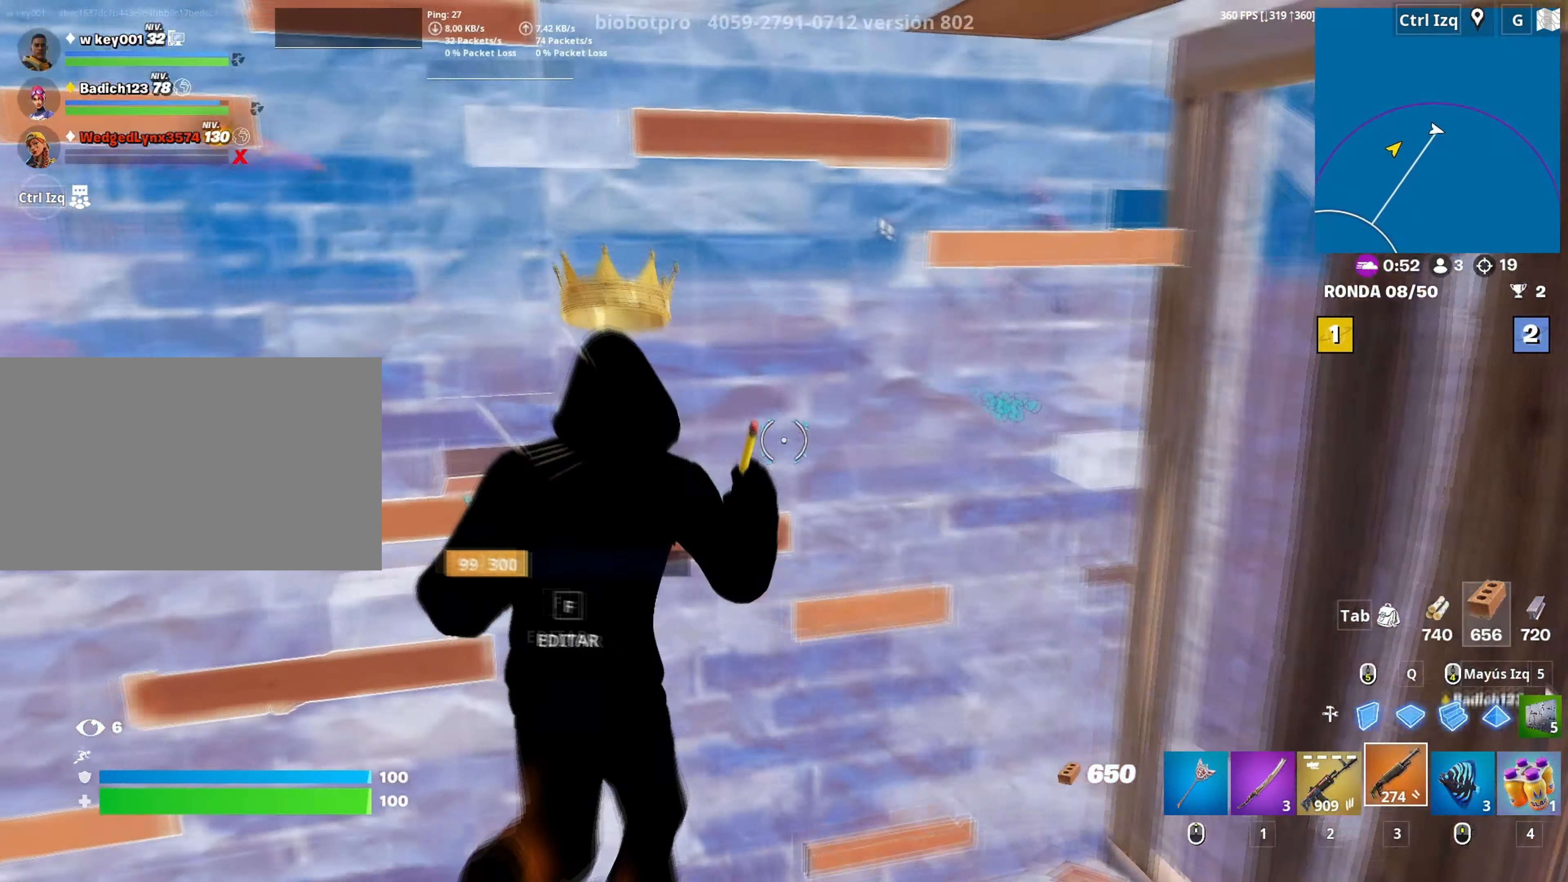
{"keys": ["w"], "mouse": ["left"], "mouse_move": "right", "events": [[33, "f", "up"], [33, "mouse_left", "down"], [33, "shift", "down"], [183, "shift", "up"], [216, "a", "down"], [266, "3", "down"], [316, "3", "up"], [316, "a", "up"], [366, "mouse_left", "up"], [450, "mouse_left", "down"]]}
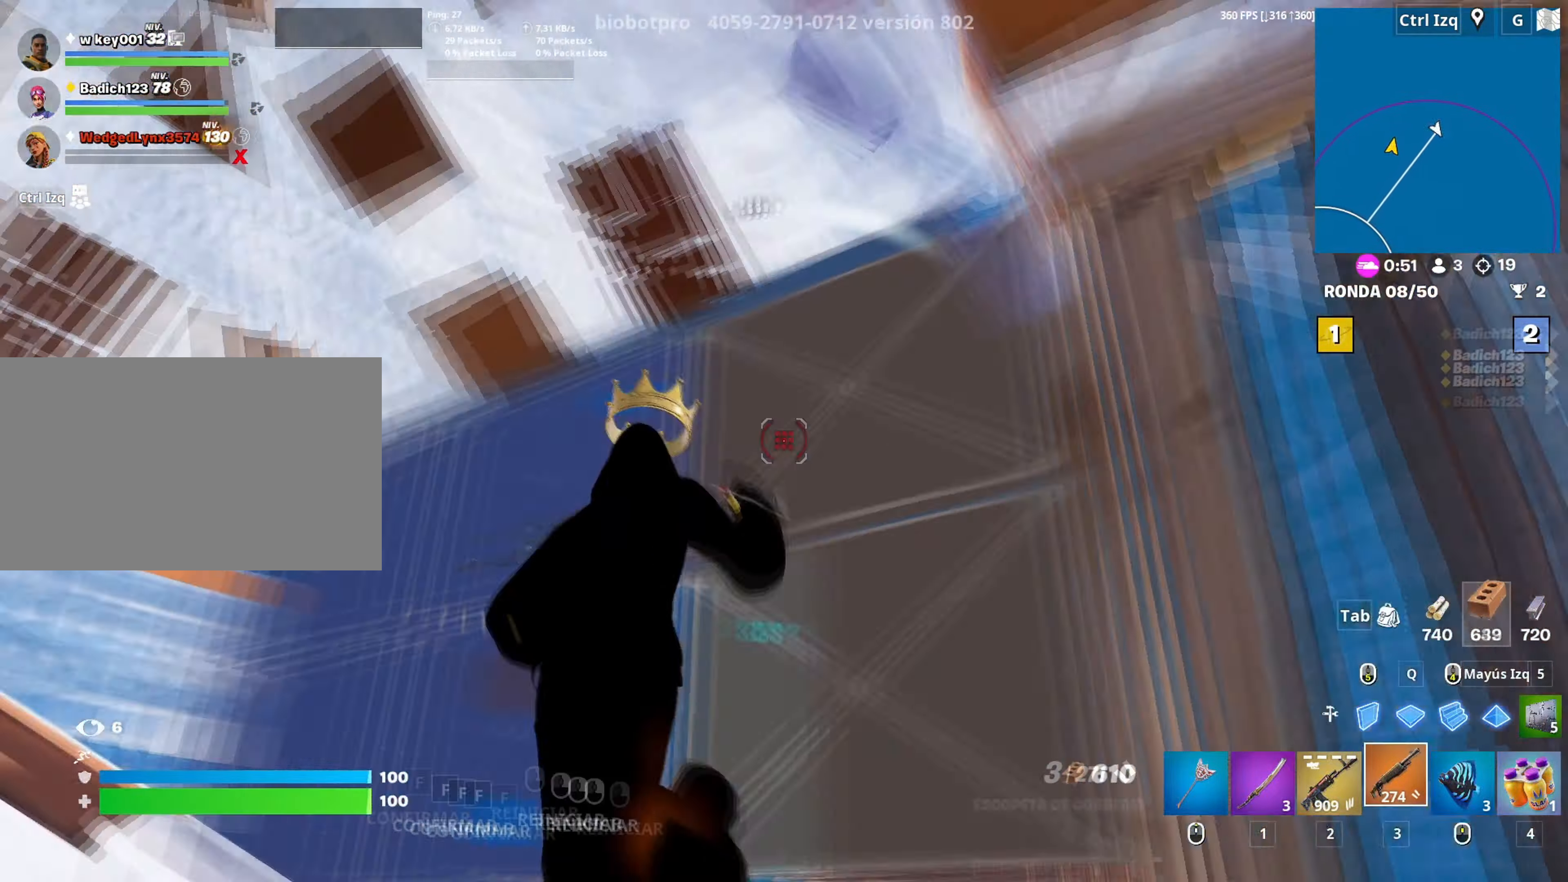
{"keys": ["f", "w"], "mouse": [], "mouse_move": "right", "events": [[50, "f", "down"], [100, "shift", "down"], [150, "f", "up"], [250, "shift", "up"], [283, "3", "down"], [383, "3", "up"], [383, "a", "down"], [433, "mouse_left", "up"], [466, "f", "down"], [483, "a", "up"]]}
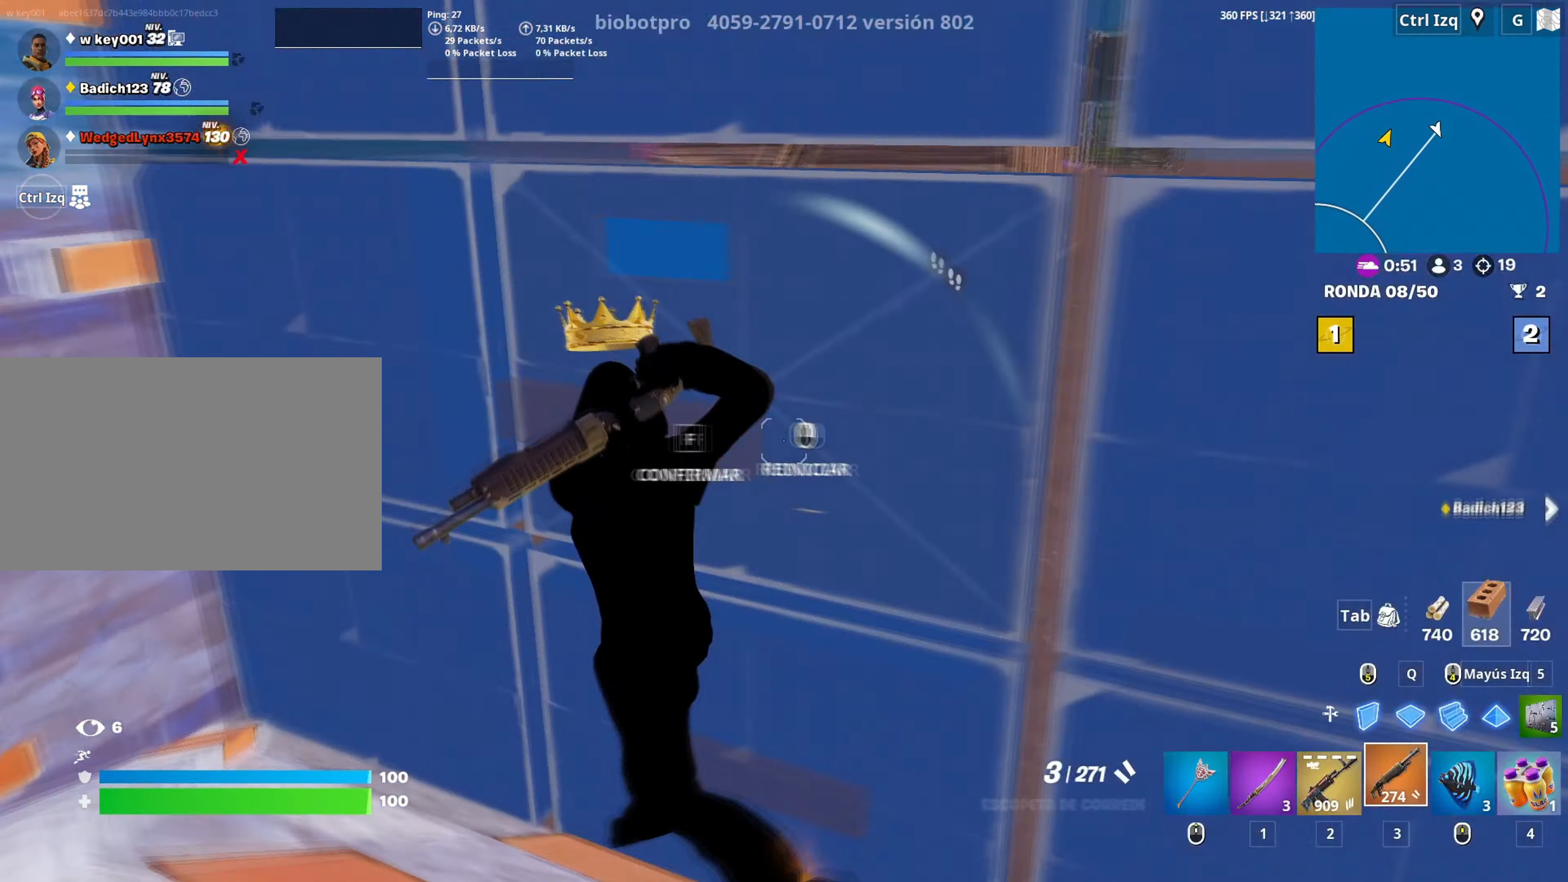
{"keys": ["a"], "mouse": [], "mouse_move": "right", "events": [[16, "mouse_left", "down"], [33, "f", "up"], [116, "f", "down"], [116, "mouse_left", "up"], [116, "w", "up"], [150, "mouse_left", "down"], [150, "shift", "down"], [150, "w", "down"], [166, "f", "up"], [250, "a", "down"], [316, "shift", "up"], [400, "3", "down"], [450, "3", "up"], [500, "mouse_left", "up"], [500, "w", "up"]]}
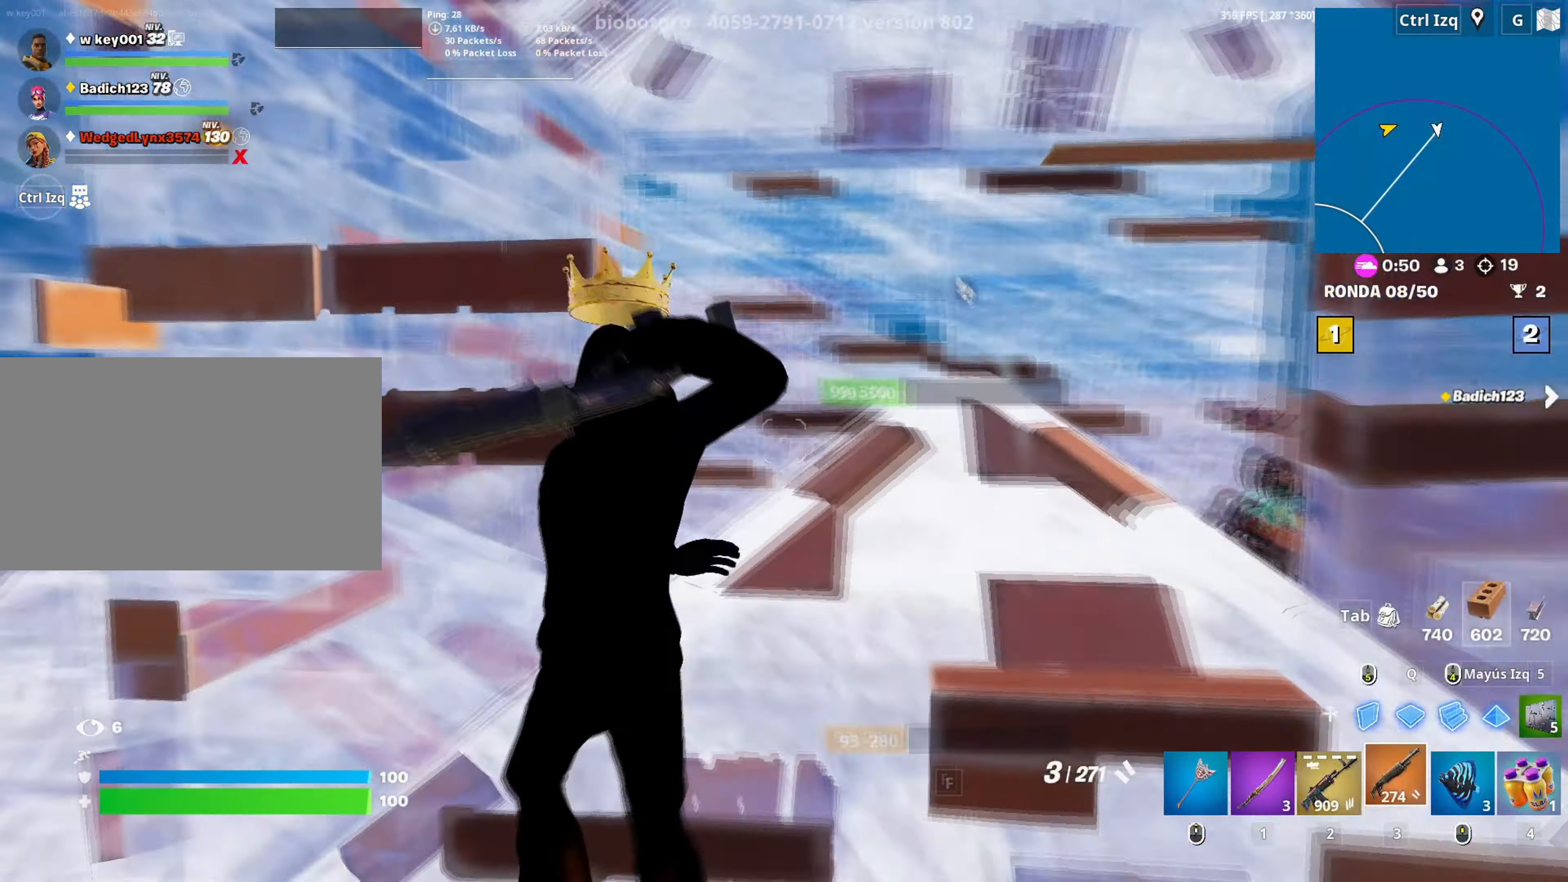
{"keys": ["d", "space"], "mouse": ["left"], "mouse_move": "up", "events": [[83, "c", "down"], [133, "c", "up"], [266, "d", "down"], [316, "a", "up"], [466, "space", "down"], [500, "mouse_left", "down"]]}
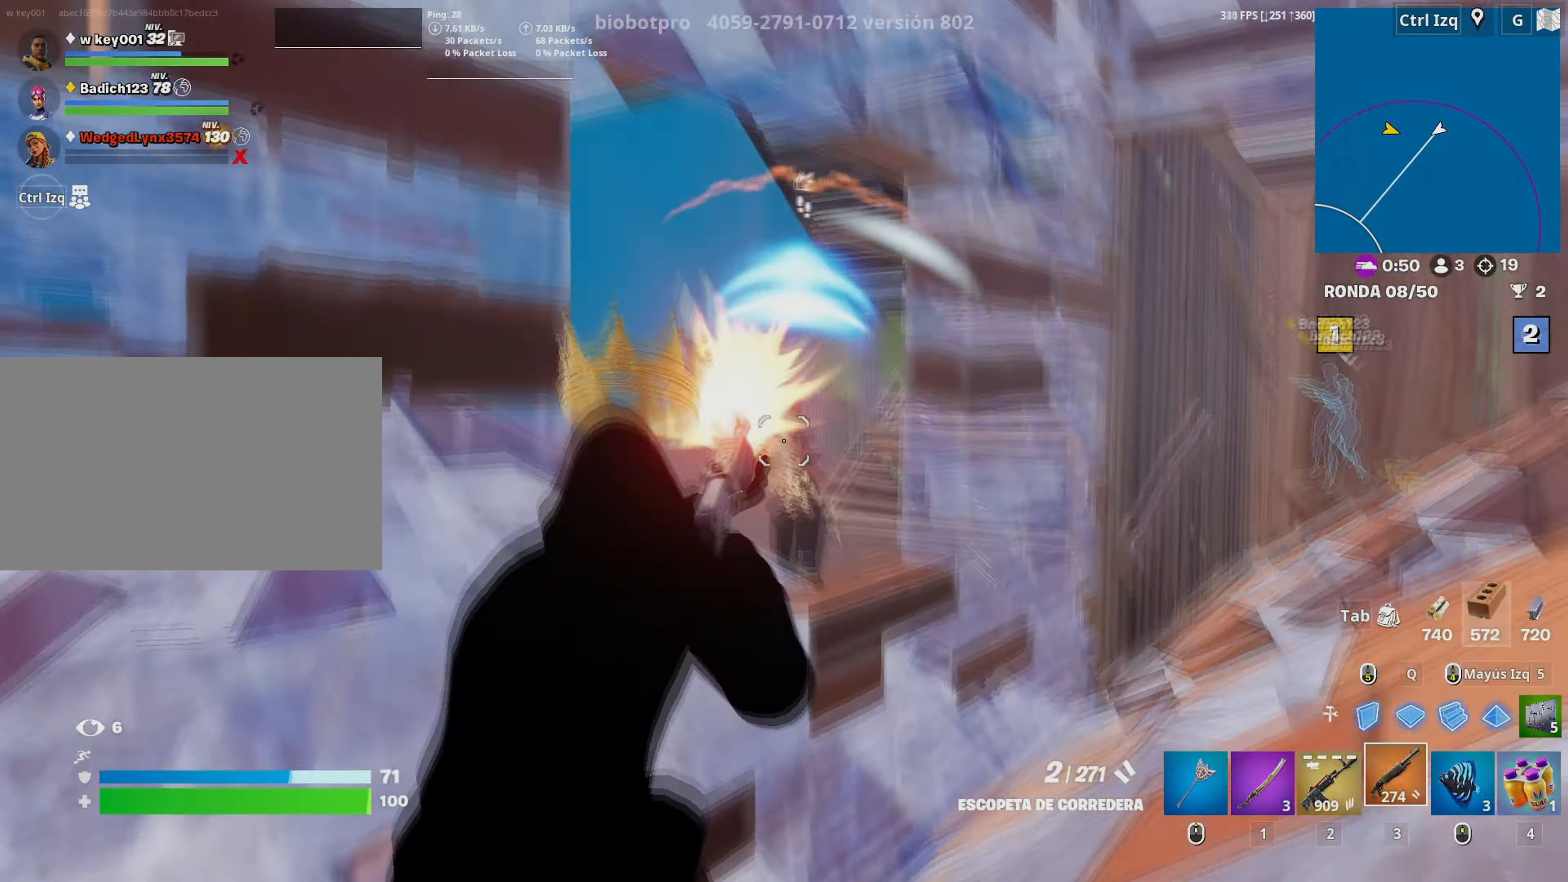
{"keys": ["d", "w"], "mouse": ["left"], "mouse_move": "left", "events": [[100, "mouse_left", "up"], [100, "space", "up"], [200, "mouse_wheel", "down"], [333, "mouse_wheel", "up"], [383, "mouse_left", "down"], [466, "w", "down"]]}
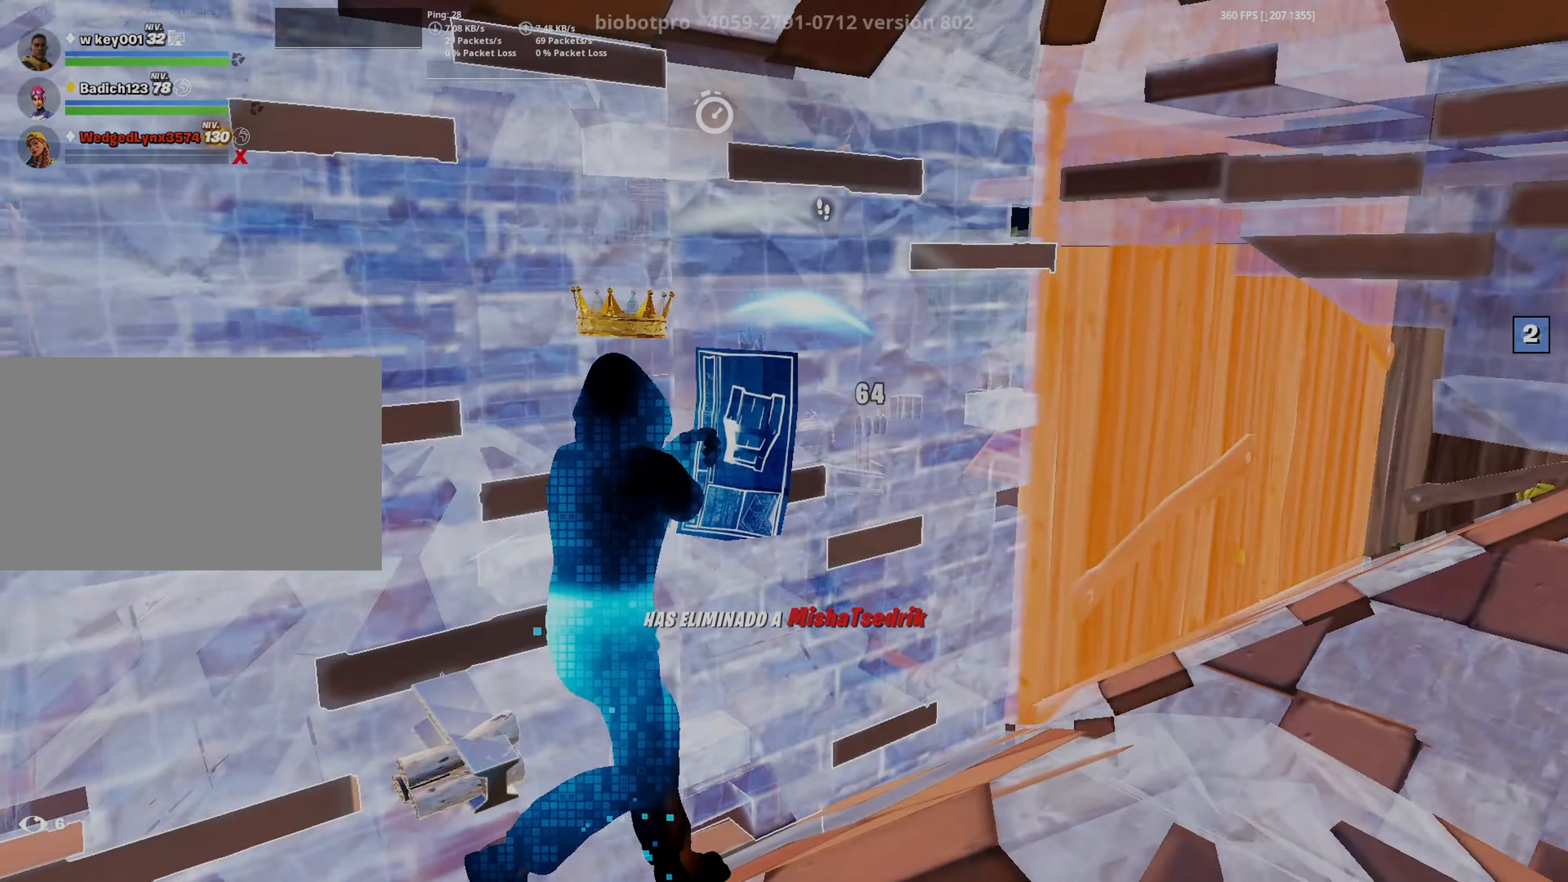
{"keys": ["w"], "mouse": ["left"], "events": [[16, "d", "up"], [116, "mouse_left", "up"], [150, "f", "down"], [166, "mouse_left", "down"], [216, "f", "up"]]}
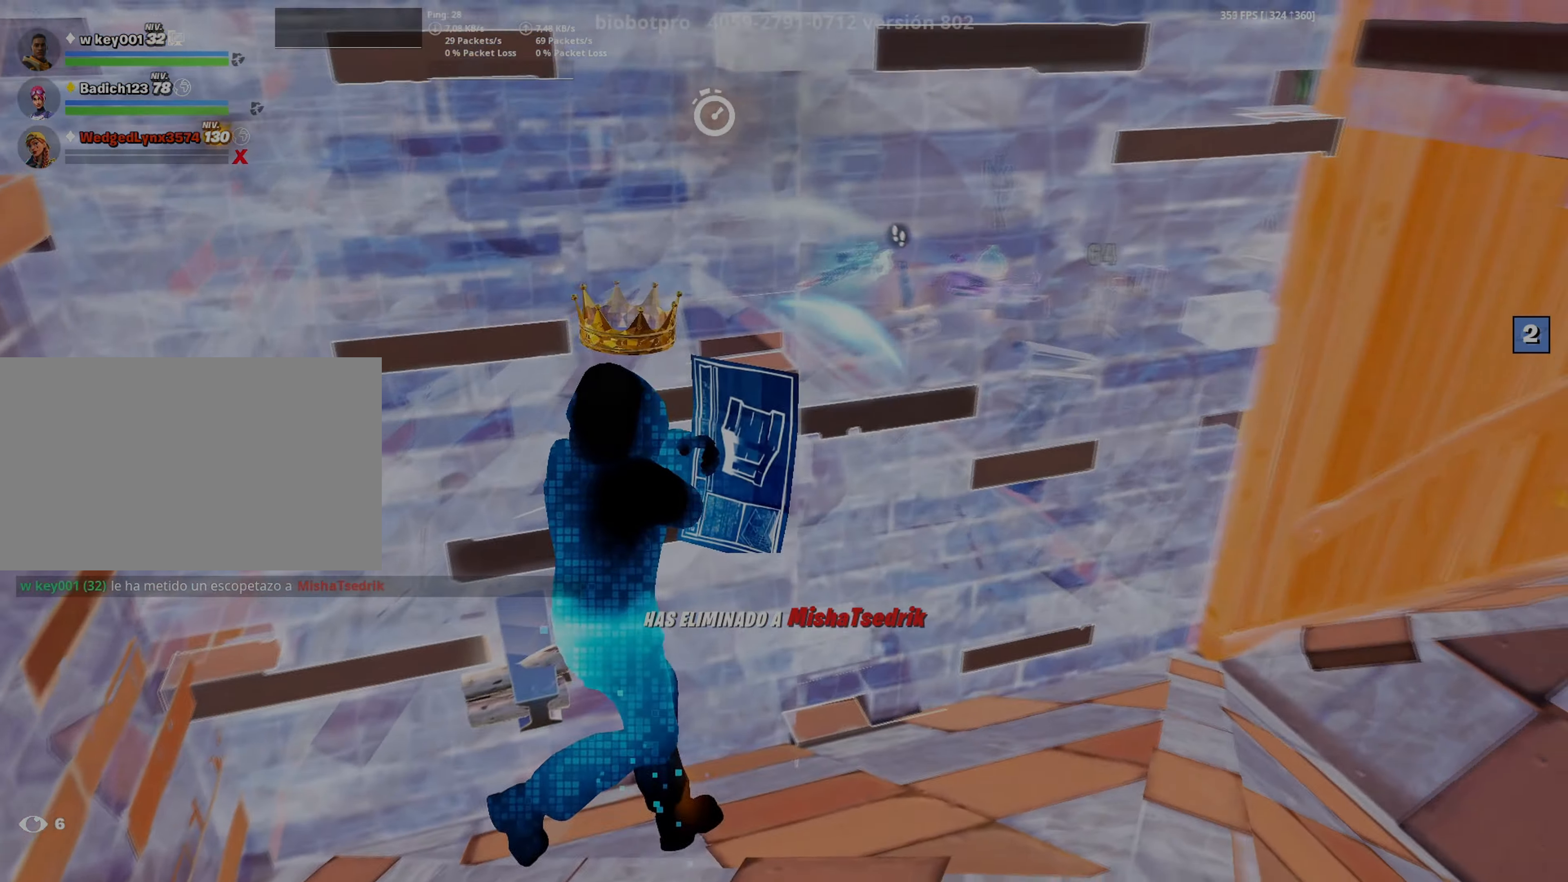
{"keys": ["w"], "mouse": ["left"], "mouse_move": "up", "events": [[166, "mouse_left", "up"], [266, "f", "down"], [316, "f", "up"], [316, "mouse_left", "down"]]}
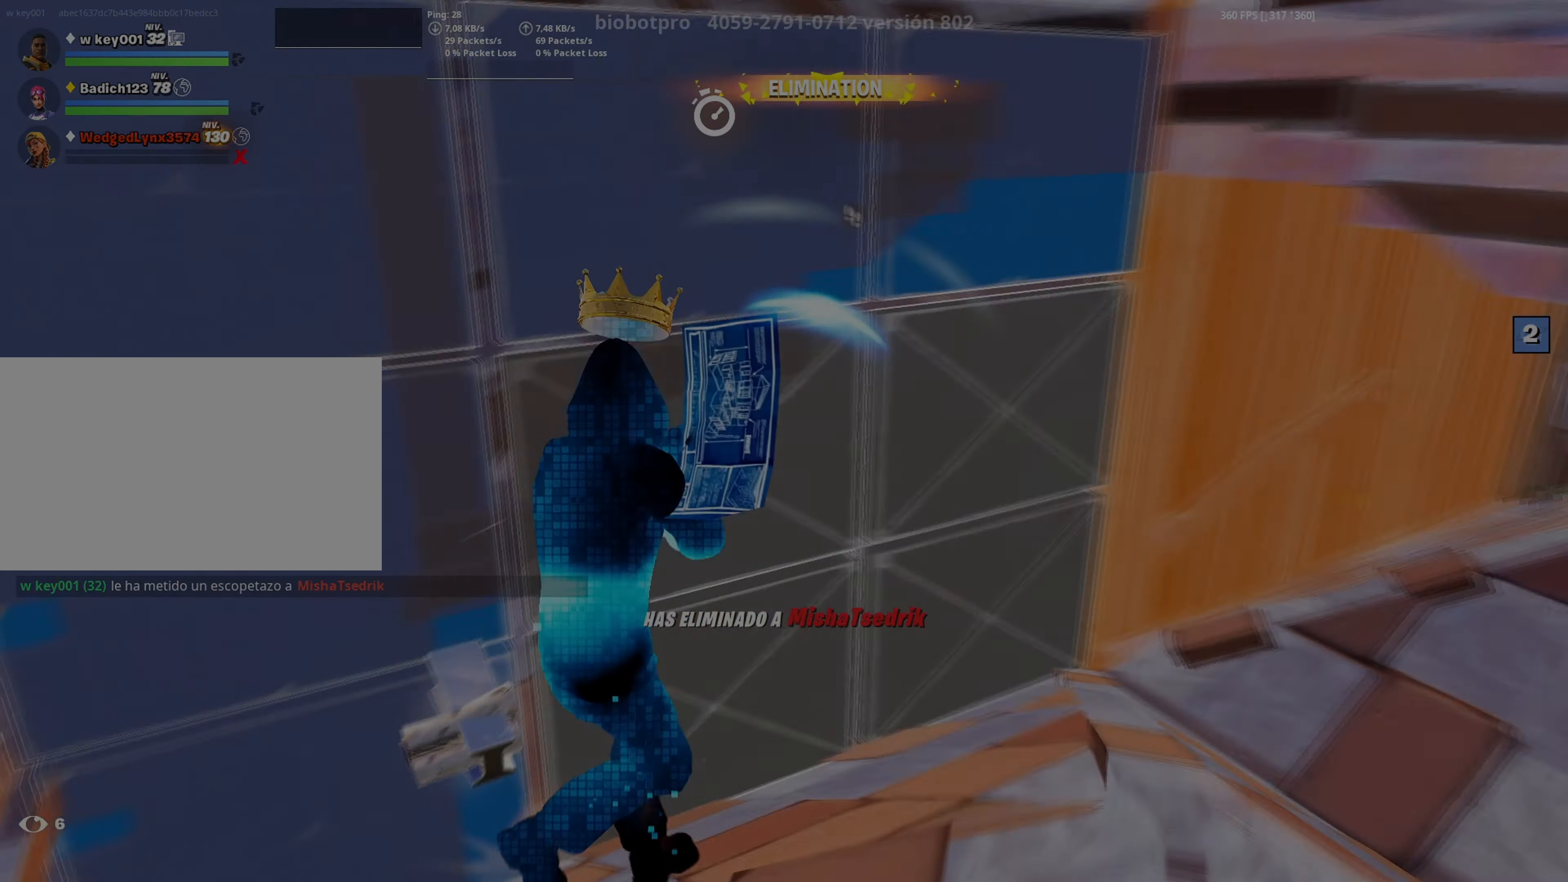
{"keys": ["w"], "mouse": [], "events": [[183, "d", "down"], [283, "d", "up"], [333, "mouse_left", "up"], [433, "f", "down"], [483, "f", "up"]]}